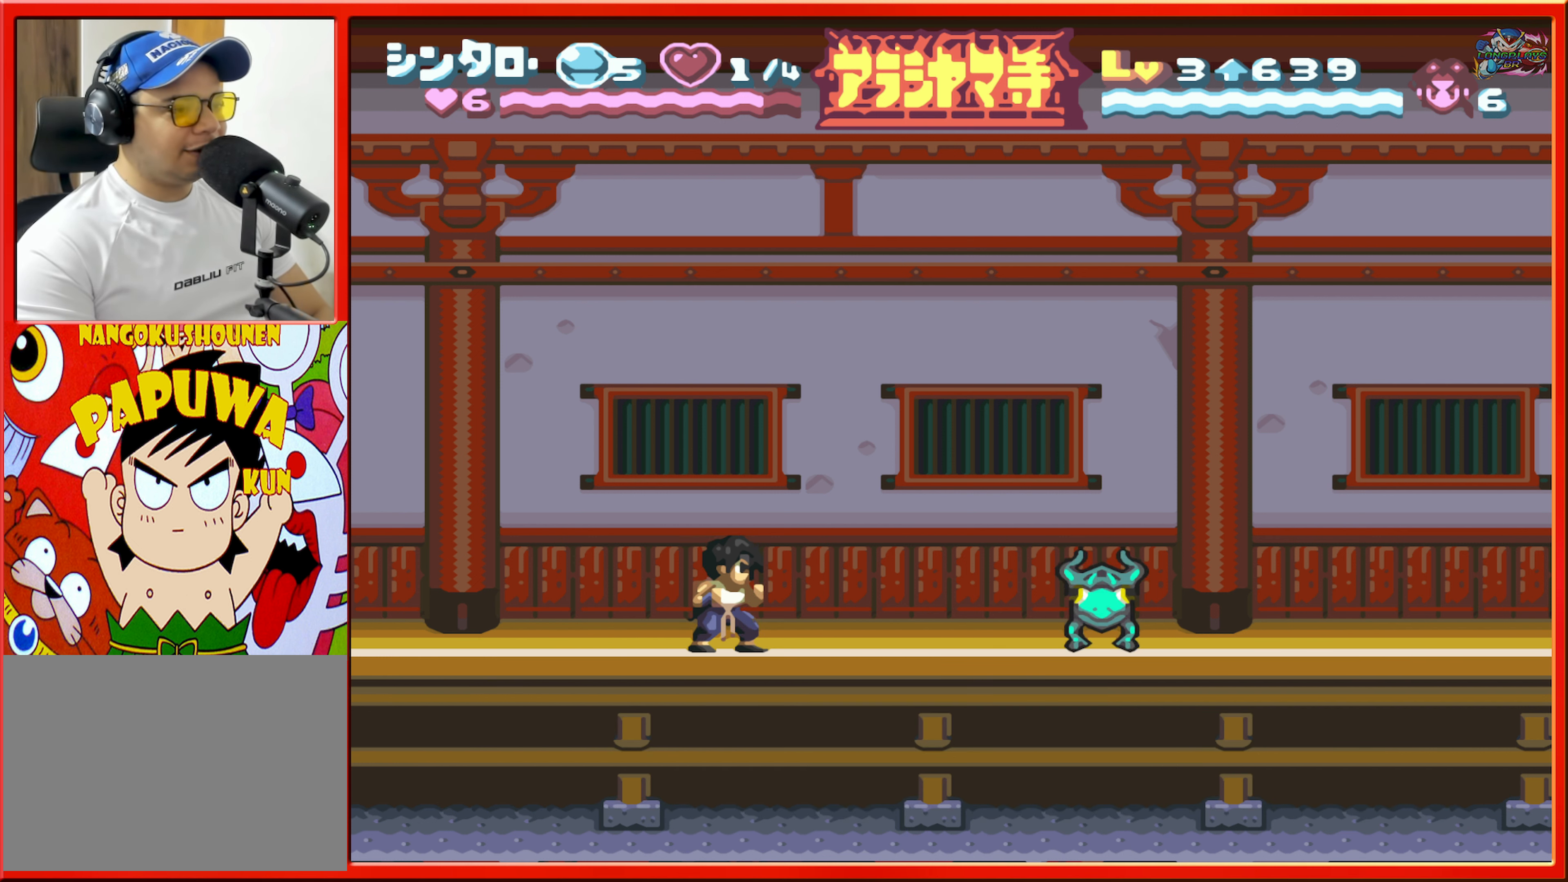
Gameplay with a controller (Nintendo layout); each line is a JSON object with the inputs held at the frame after it. "events" lists button and stick changes between this image and that frame as [ms after this image, input, new state], when the widget could be followed in between. Not read: L3 R3.
{"buttons": ["DPAD_RIGHT"], "events": [[416, "DPAD_RIGHT", "down"]]}
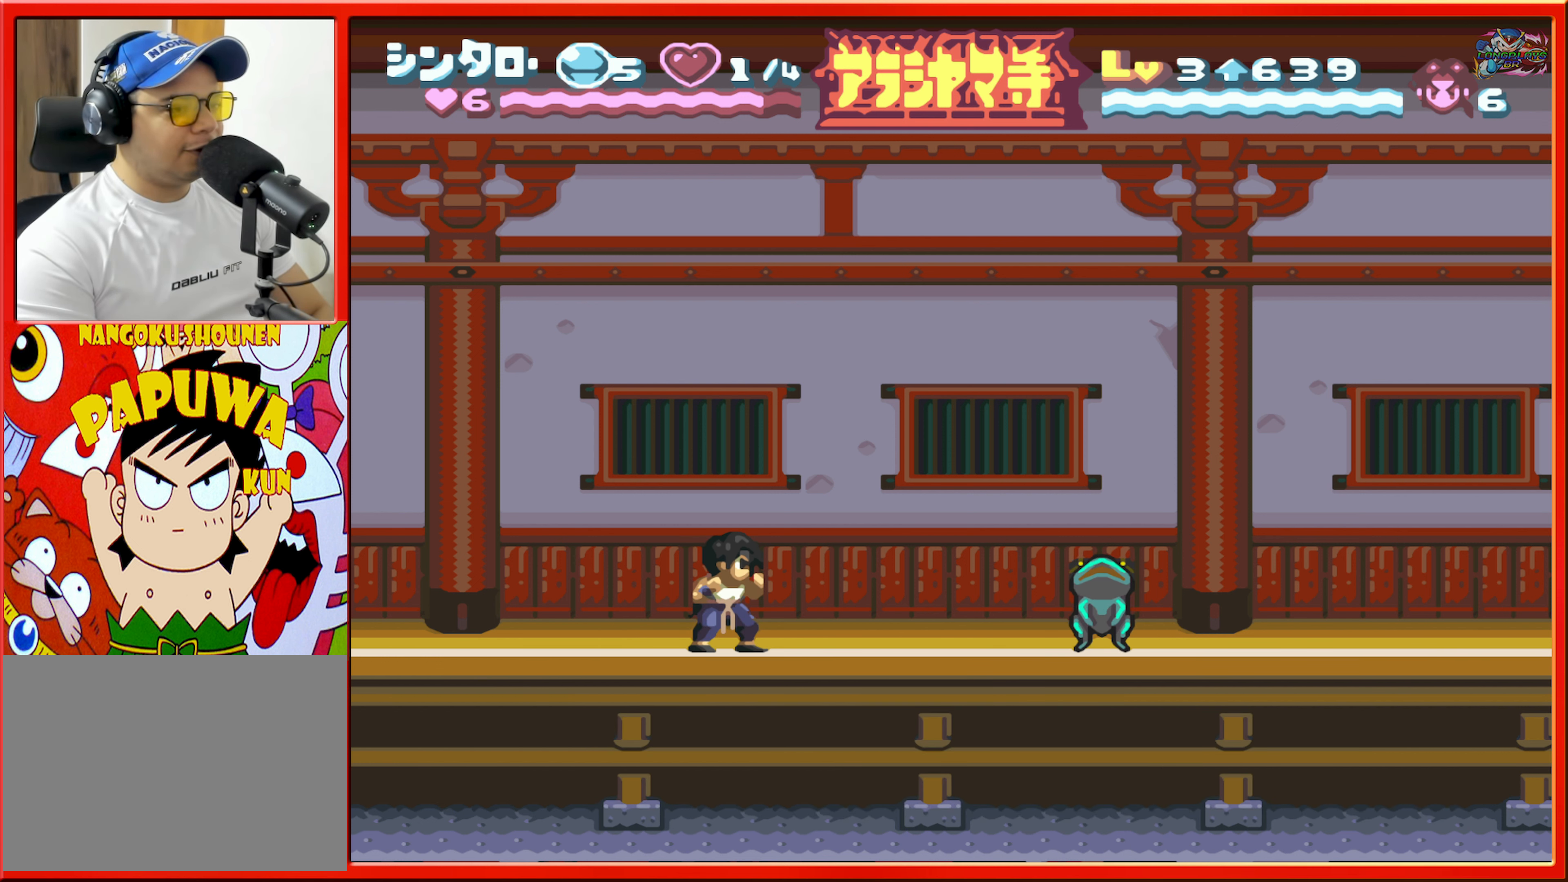
{"buttons": [], "events": [[400, "DPAD_RIGHT", "up"]]}
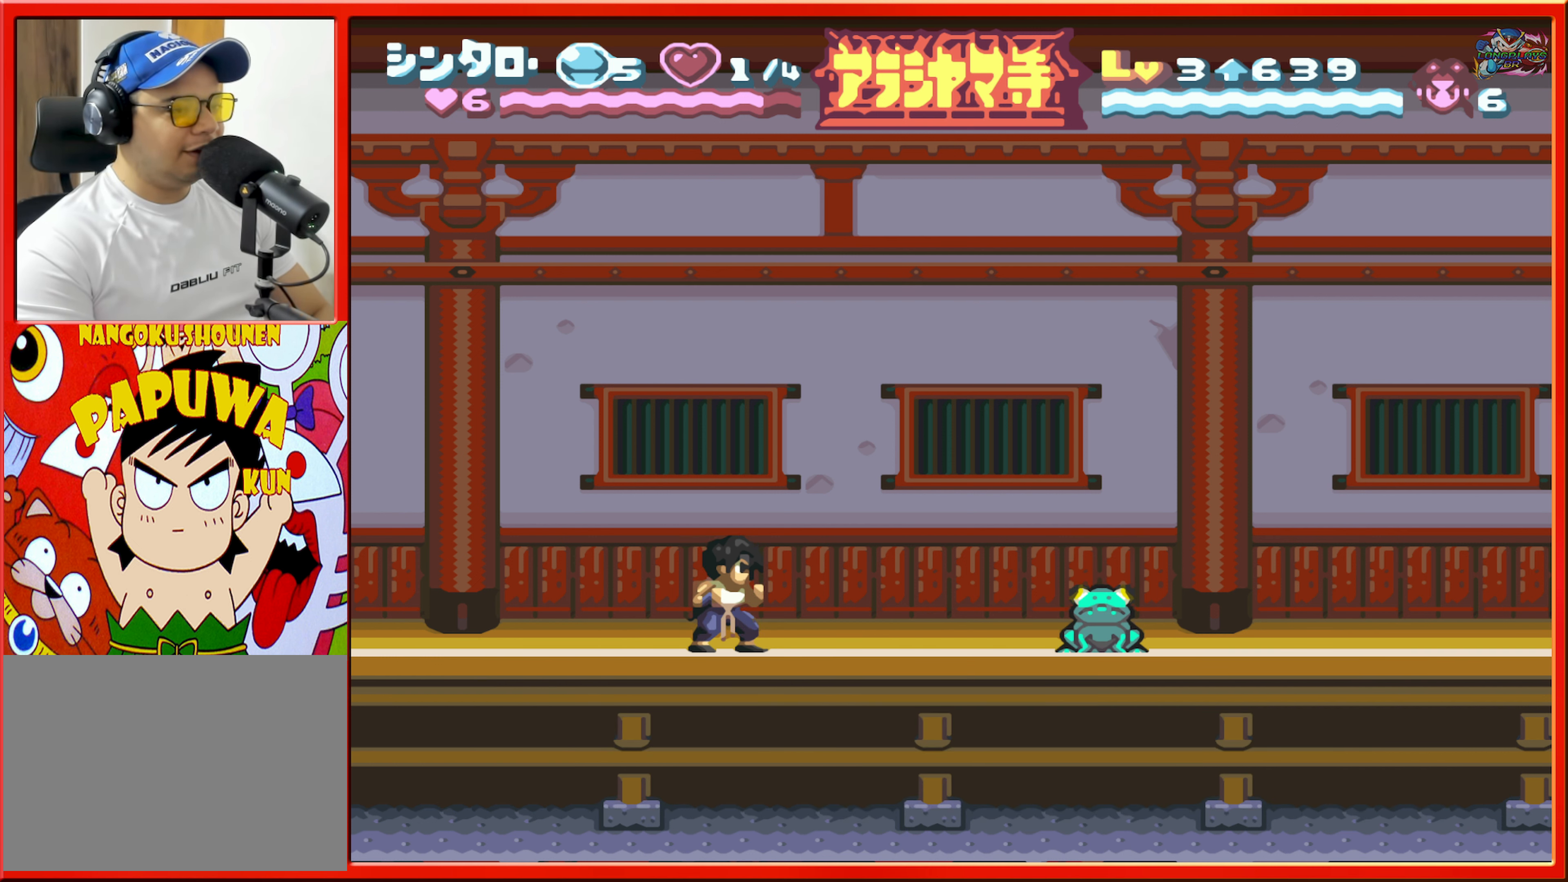
{"buttons": ["DPAD_RIGHT"], "events": [[83, "DPAD_RIGHT", "down"], [233, "DPAD_RIGHT", "up"], [416, "DPAD_RIGHT", "down"]]}
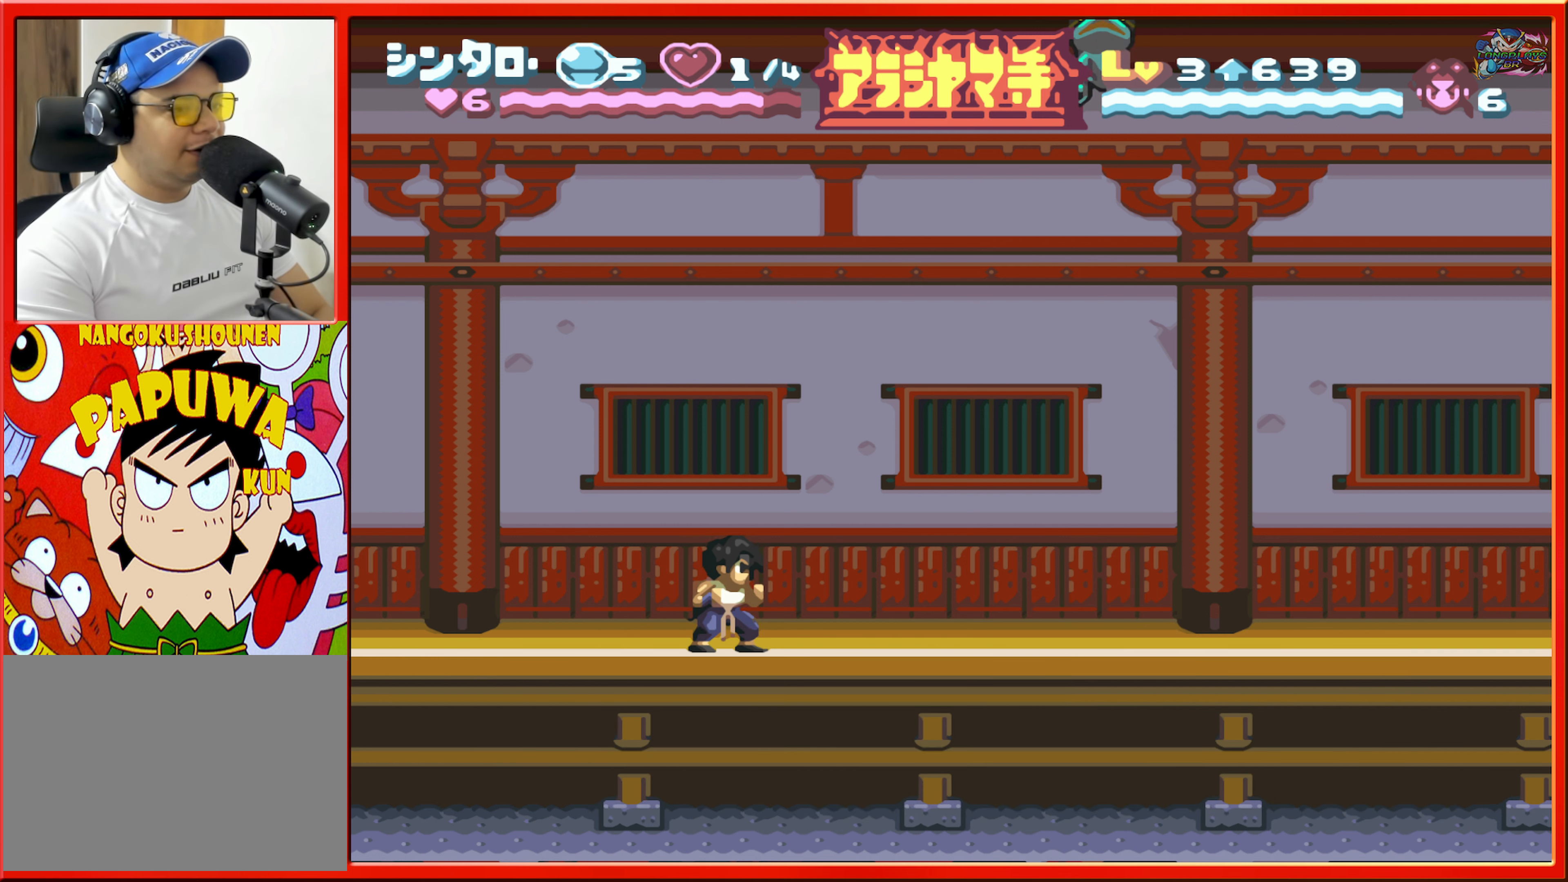
{"buttons": ["DPAD_RIGHT"], "events": [[116, "DPAD_RIGHT", "up"], [266, "DPAD_RIGHT", "down"], [416, "DPAD_RIGHT", "up"], [483, "DPAD_RIGHT", "down"]]}
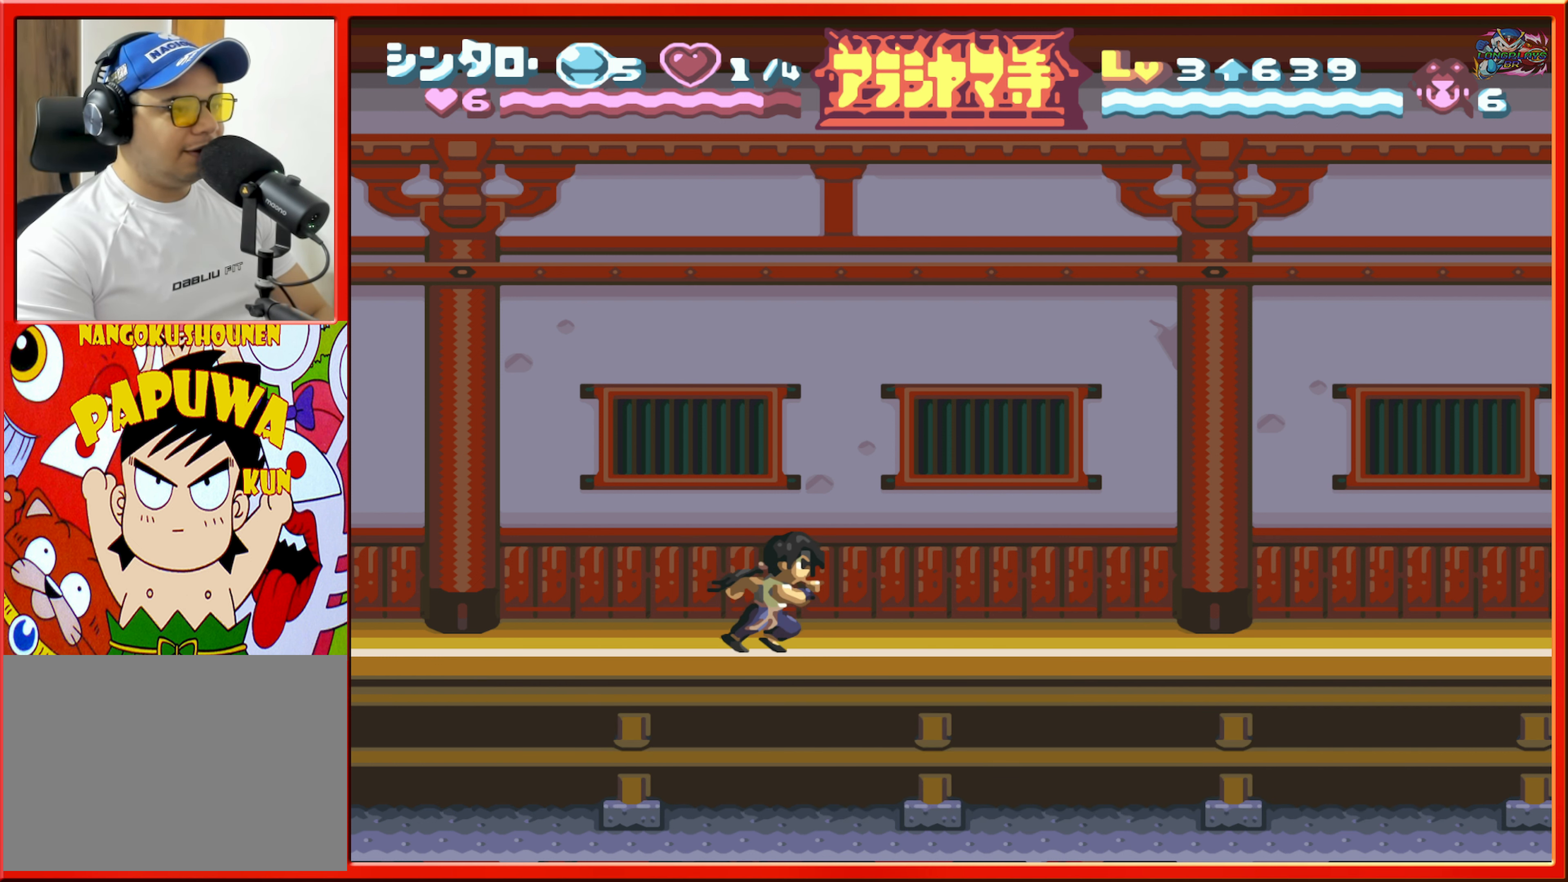
{"buttons": ["DPAD_RIGHT"], "events": []}
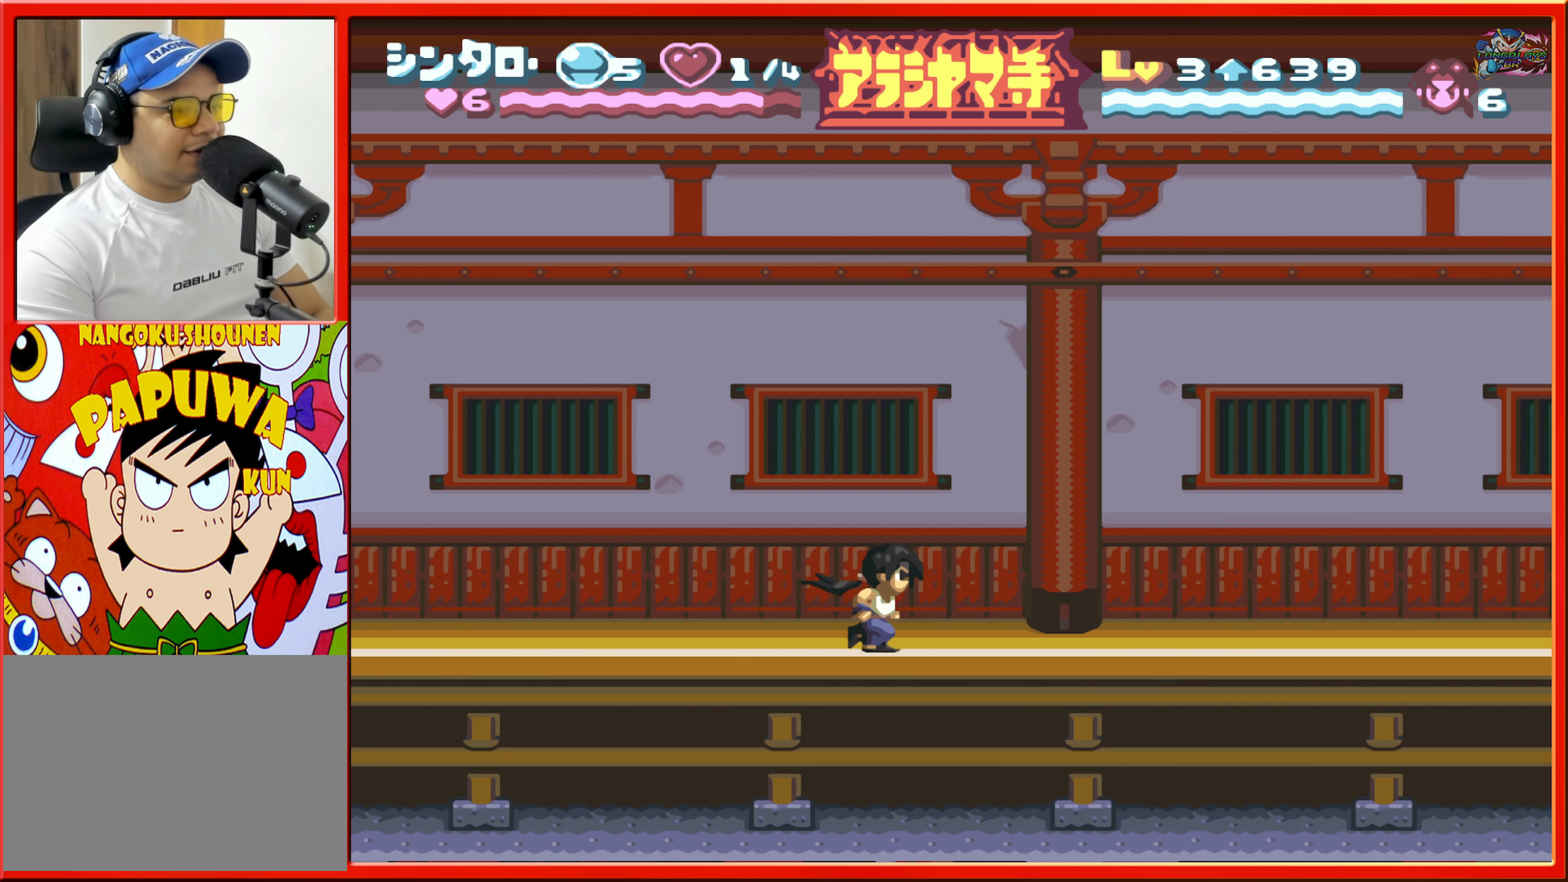
{"buttons": ["DPAD_RIGHT"], "events": []}
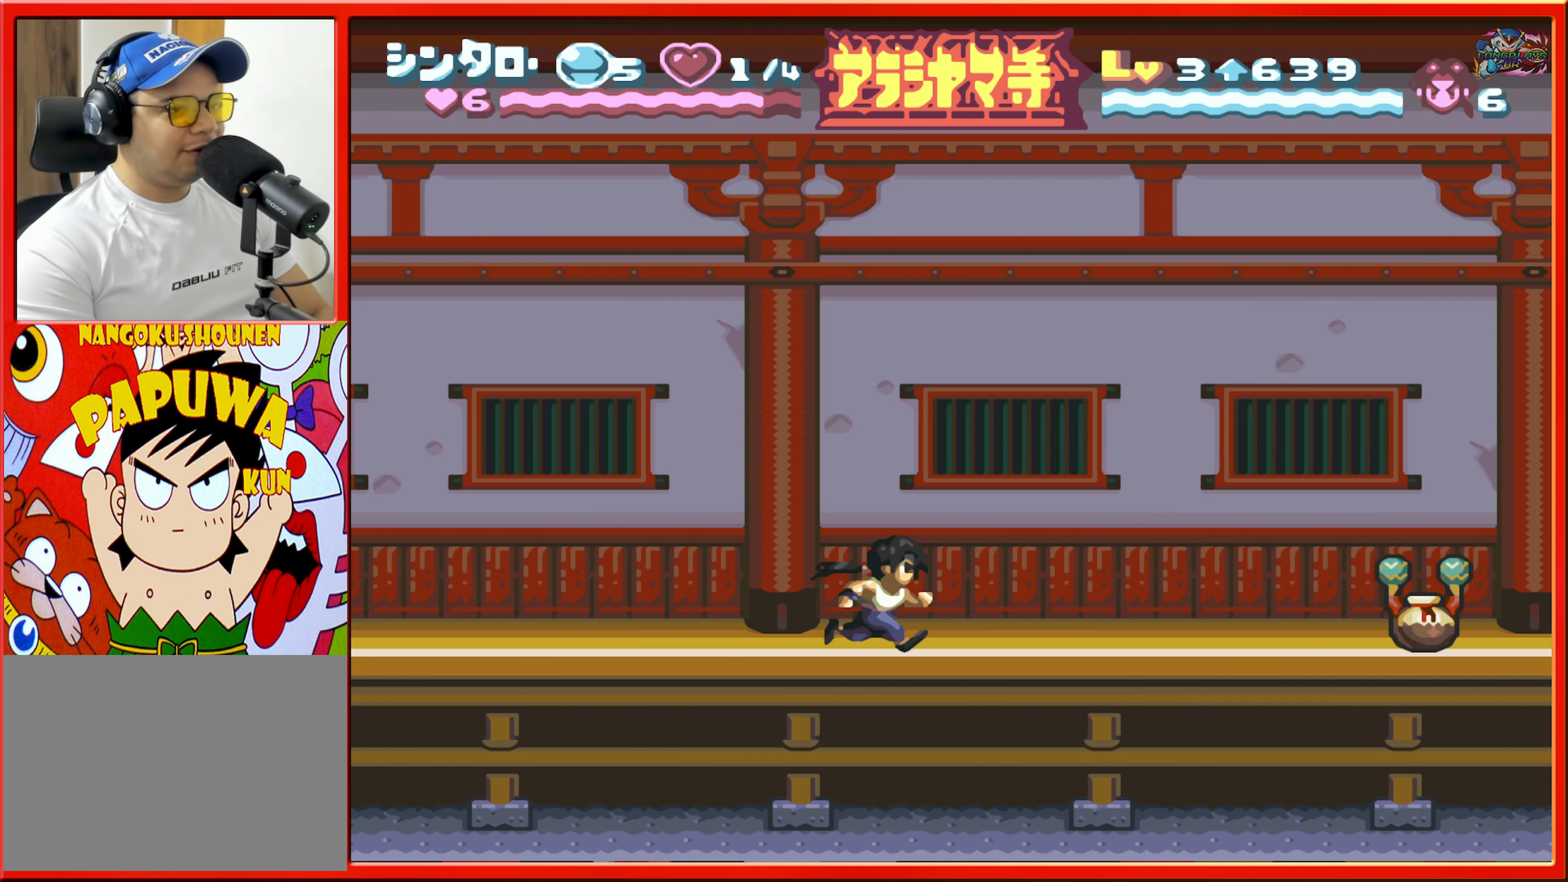
{"buttons": ["B", "DPAD_RIGHT"], "events": [[400, "B", "down"]]}
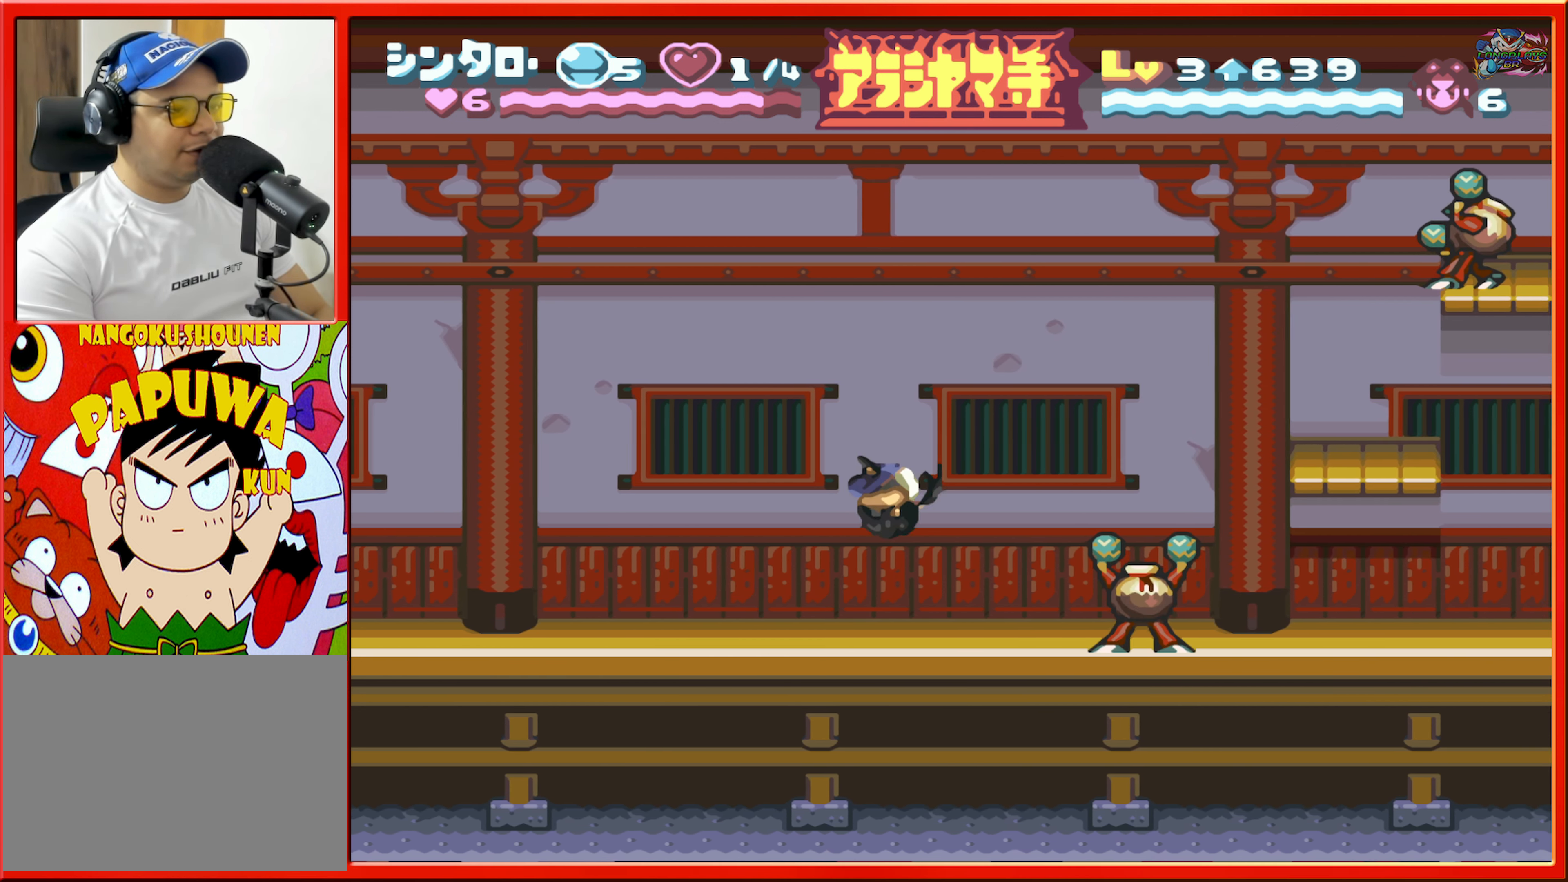
{"buttons": [], "events": [[167, "R1", "down"], [367, "R1", "up"], [383, "DPAD_RIGHT", "up"], [417, "B", "up"]]}
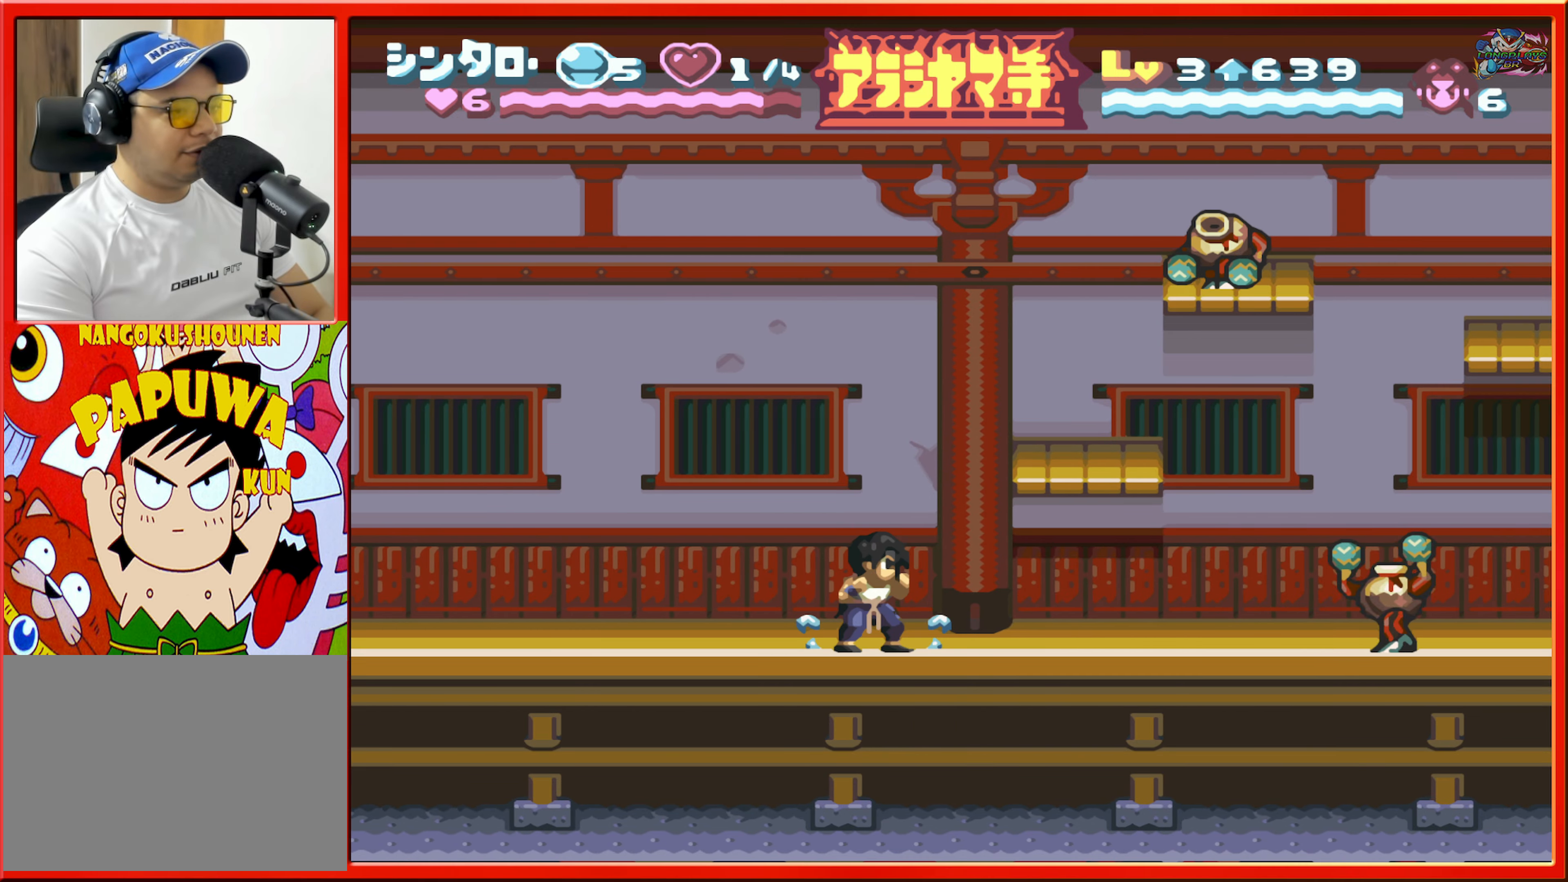
{"buttons": [], "events": [[50, "B", "down"], [150, "DPAD_RIGHT", "down"], [367, "B", "up"], [433, "DPAD_RIGHT", "up"]]}
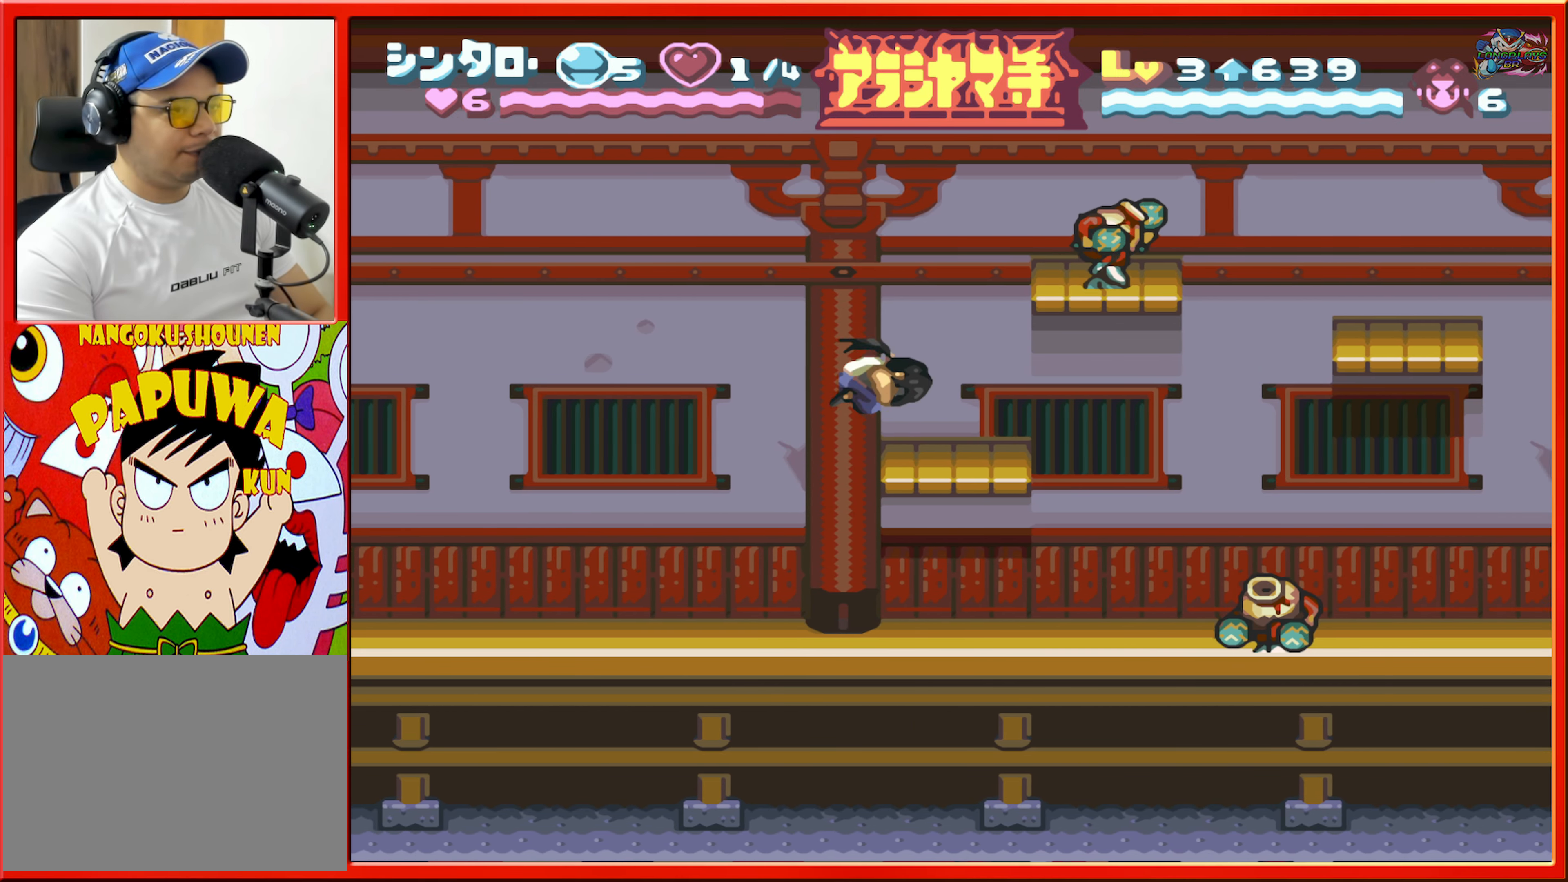
{"buttons": ["B", "R1", "DPAD_RIGHT"], "events": [[67, "B", "down"], [167, "DPAD_RIGHT", "down"], [333, "R1", "down"]]}
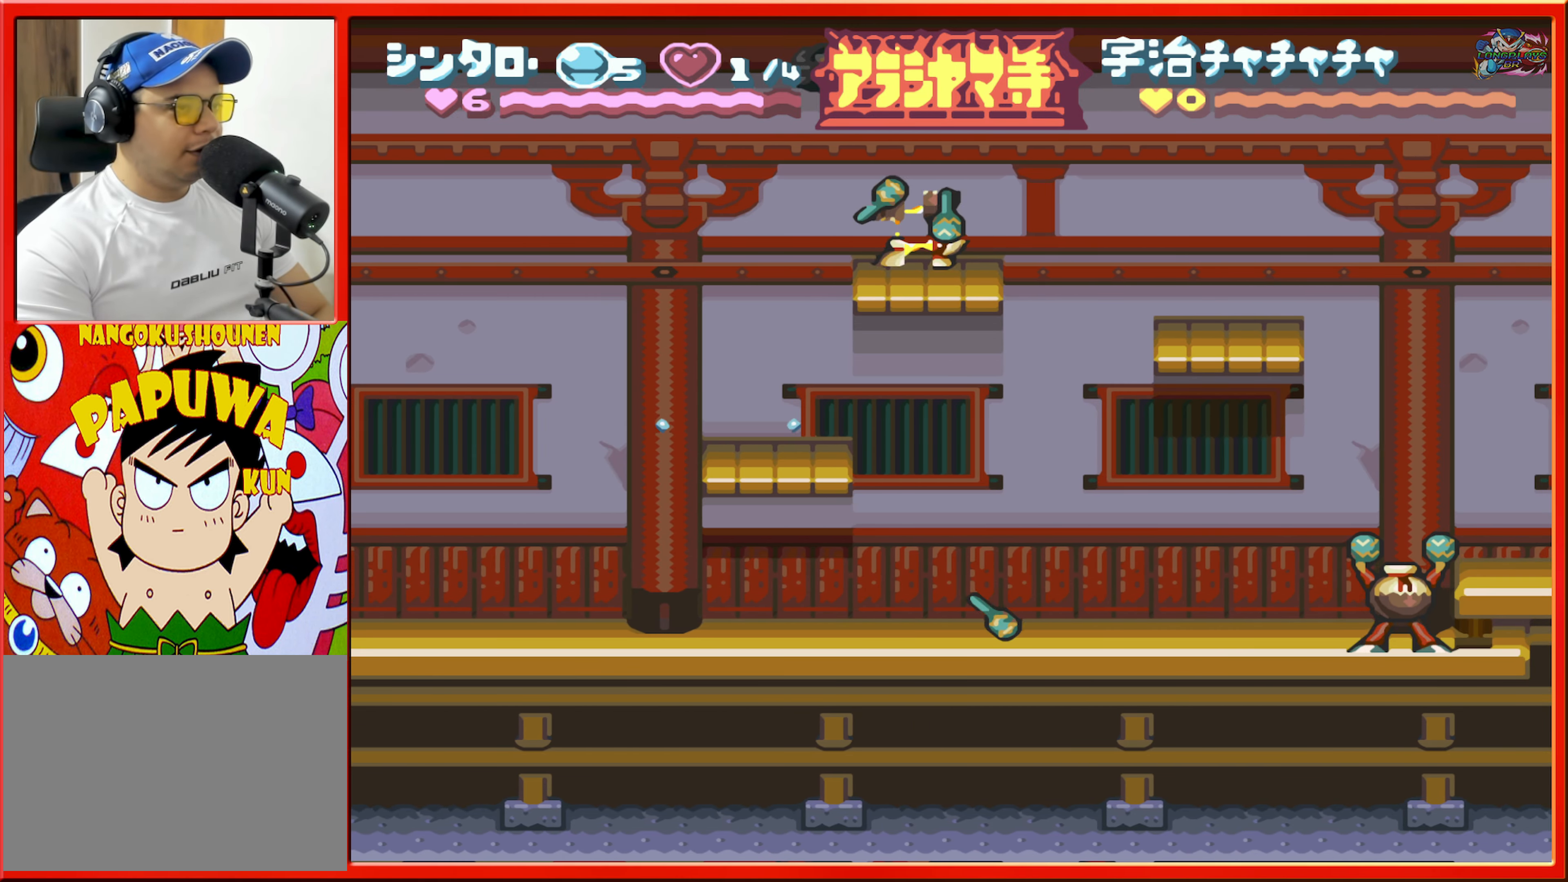
{"buttons": ["B"], "events": [[33, "R1", "up"], [117, "B", "up"], [400, "DPAD_RIGHT", "up"], [483, "B", "down"]]}
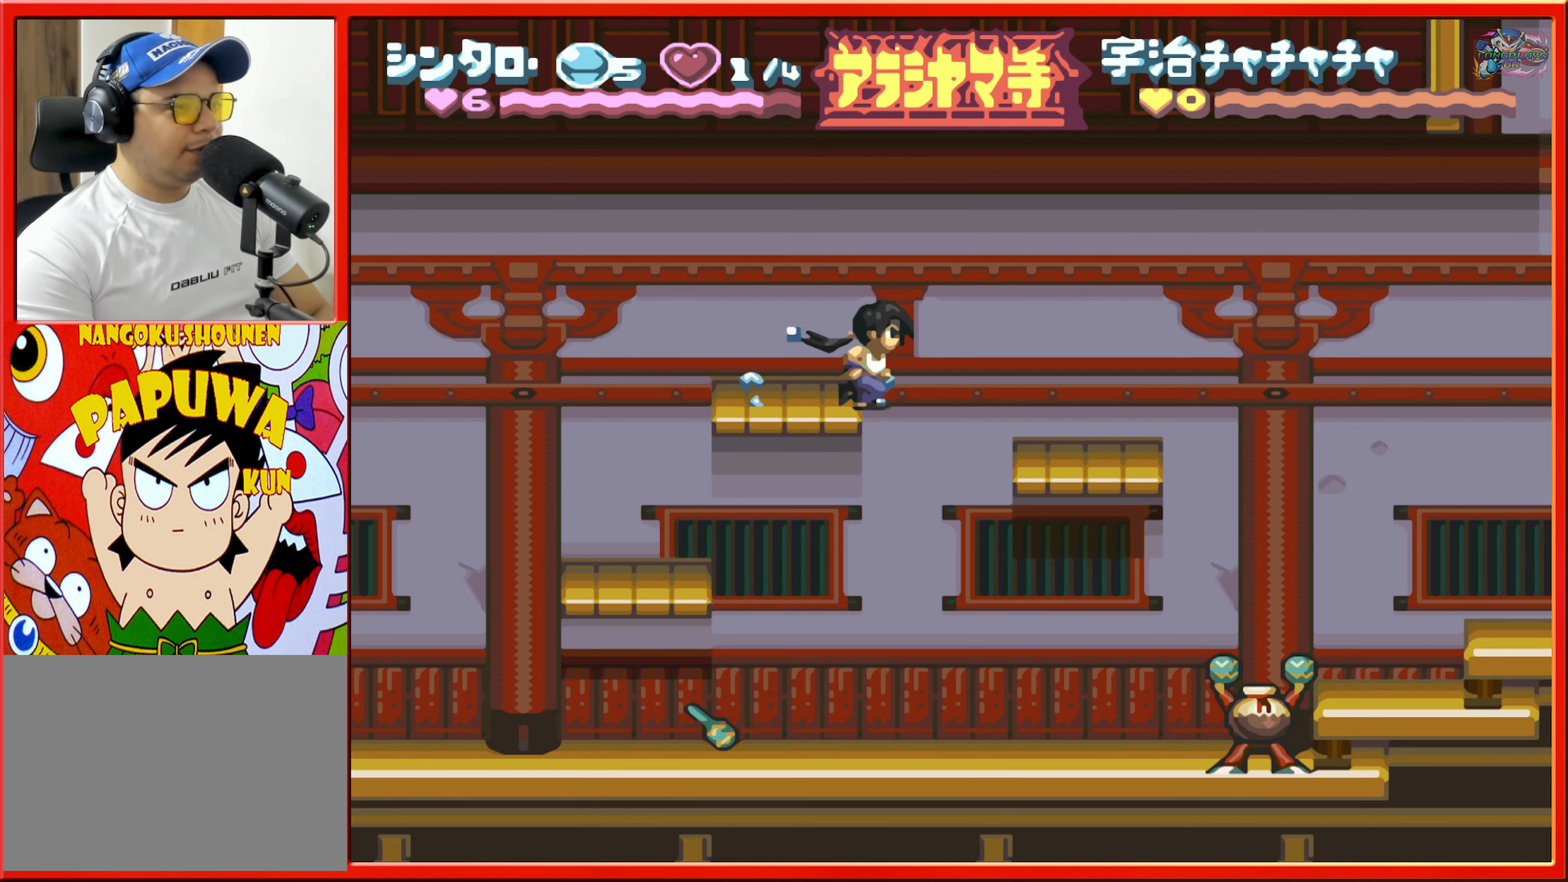
{"buttons": [], "events": [[33, "DPAD_RIGHT", "down"], [183, "B", "up"], [367, "DPAD_RIGHT", "up"]]}
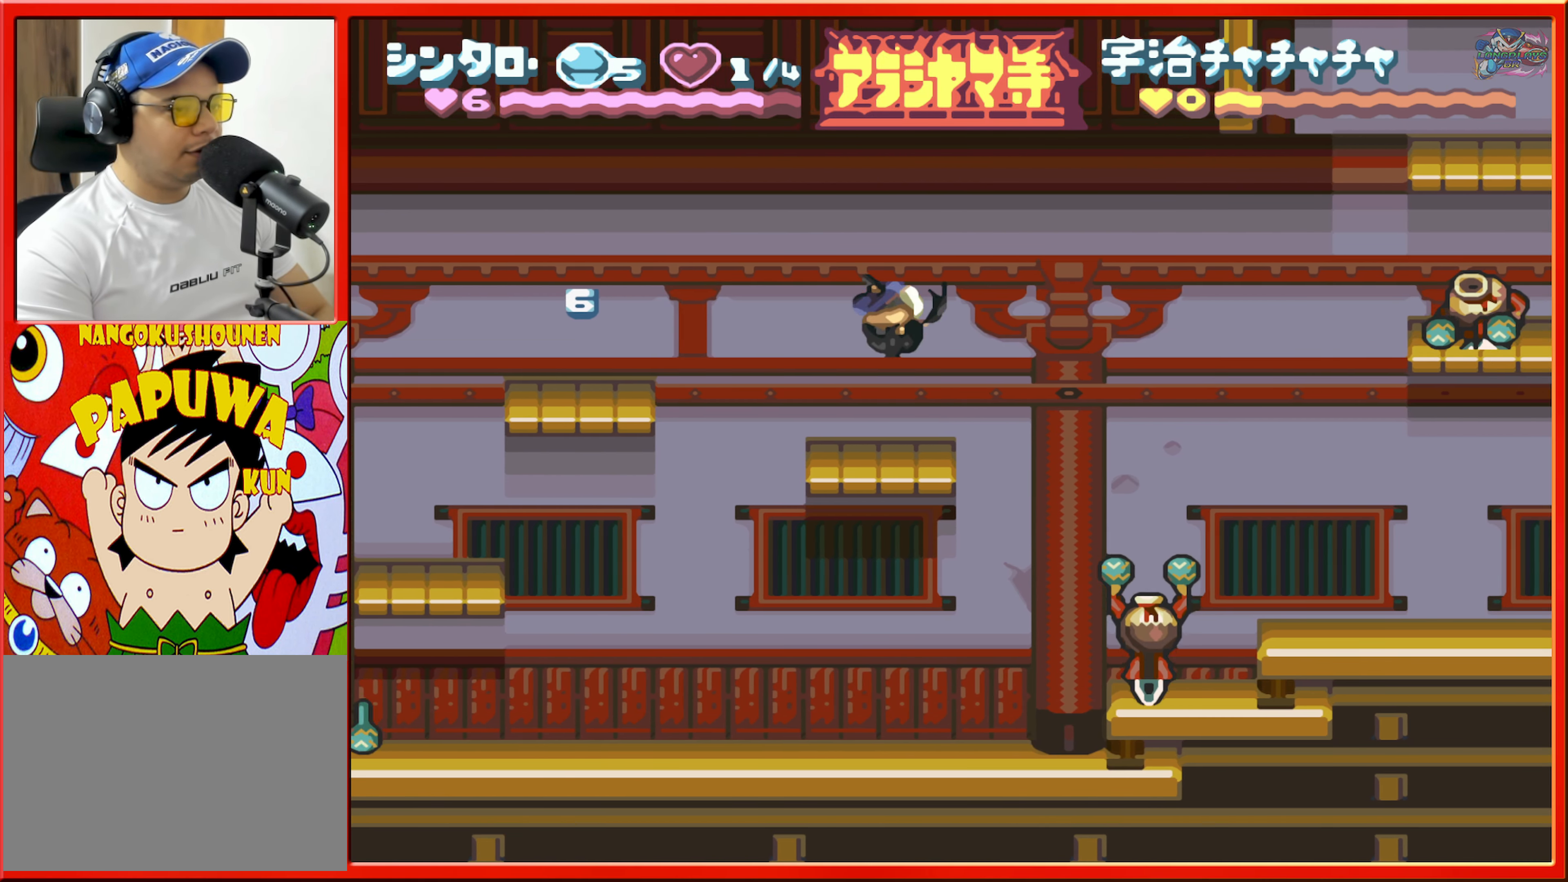
{"buttons": ["DPAD_RIGHT"], "events": [[33, "DPAD_RIGHT", "down"], [167, "B", "down"], [433, "B", "up"]]}
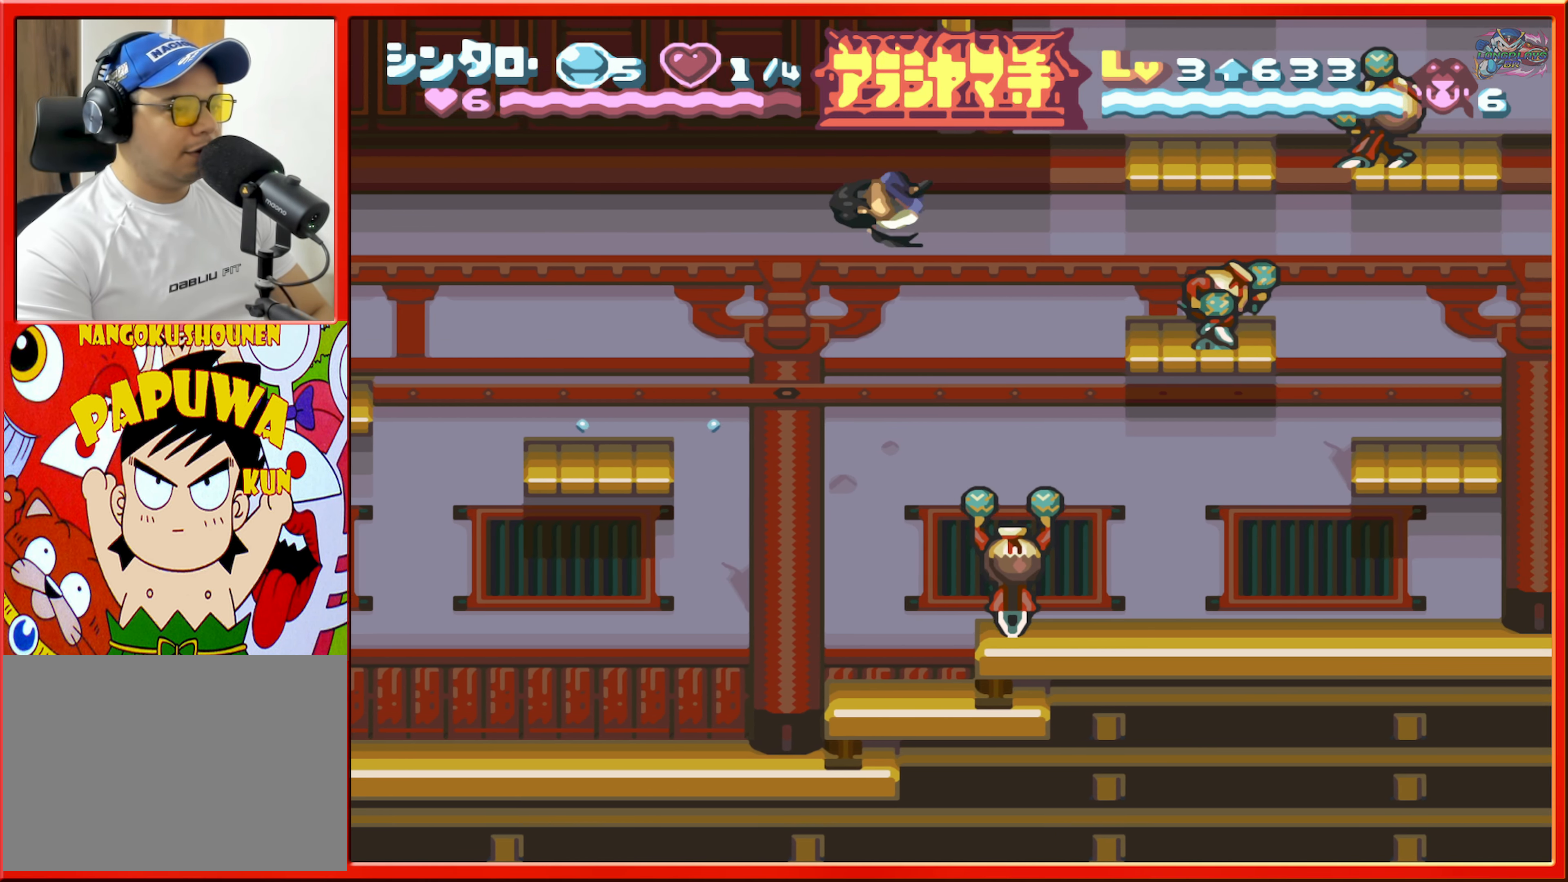
{"buttons": [], "events": [[167, "R1", "down"], [283, "DPAD_RIGHT", "up"], [350, "R1", "up"]]}
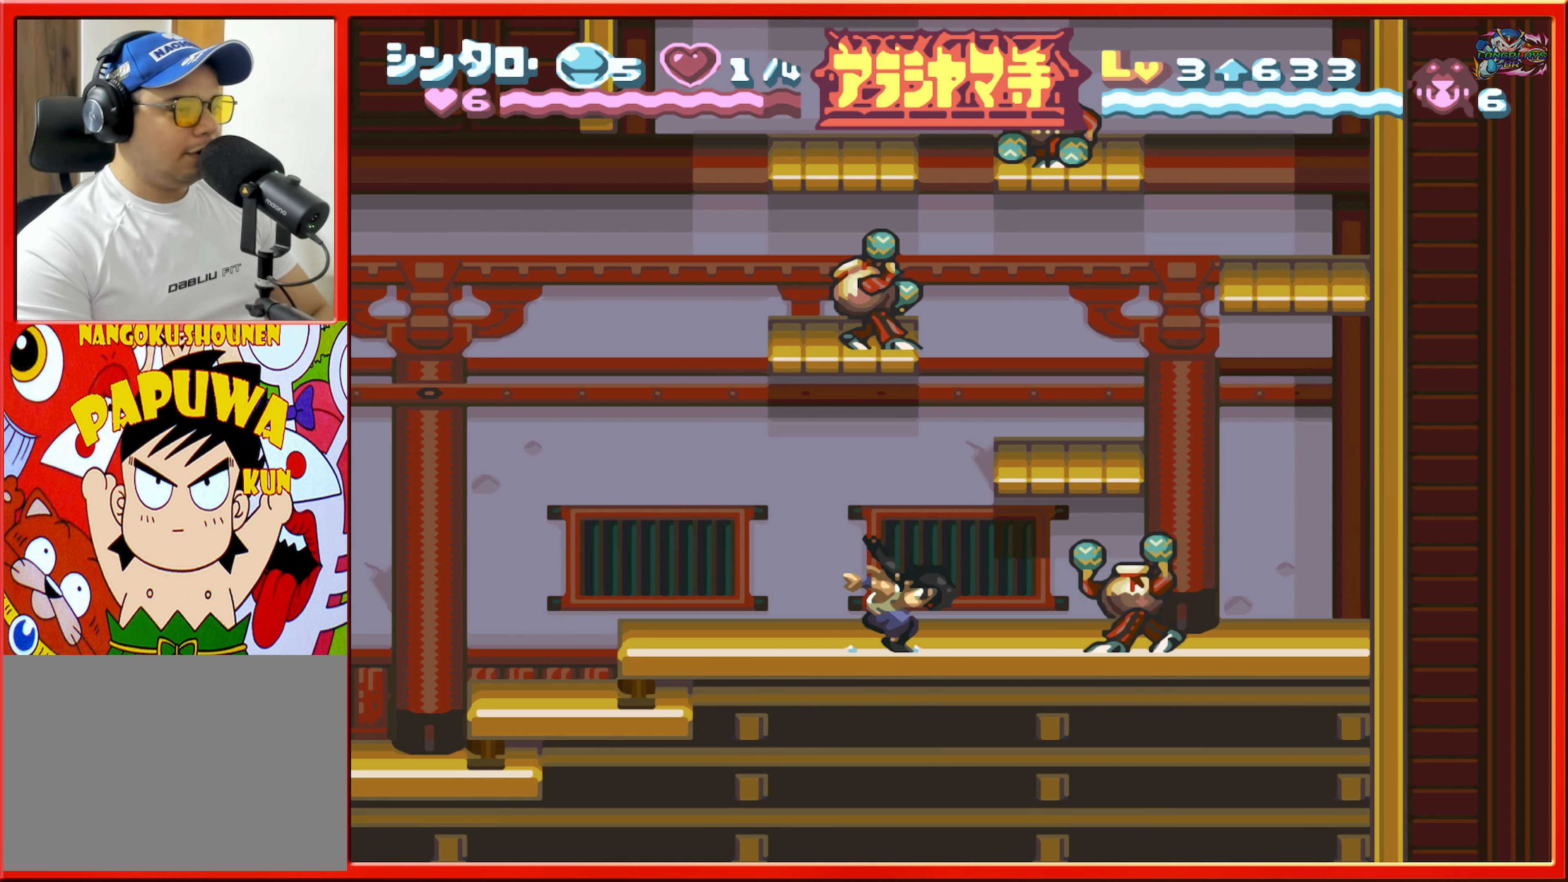
{"buttons": [], "events": [[83, "DPAD_RIGHT", "down"], [183, "B", "down"], [400, "B", "up"], [450, "DPAD_RIGHT", "up"]]}
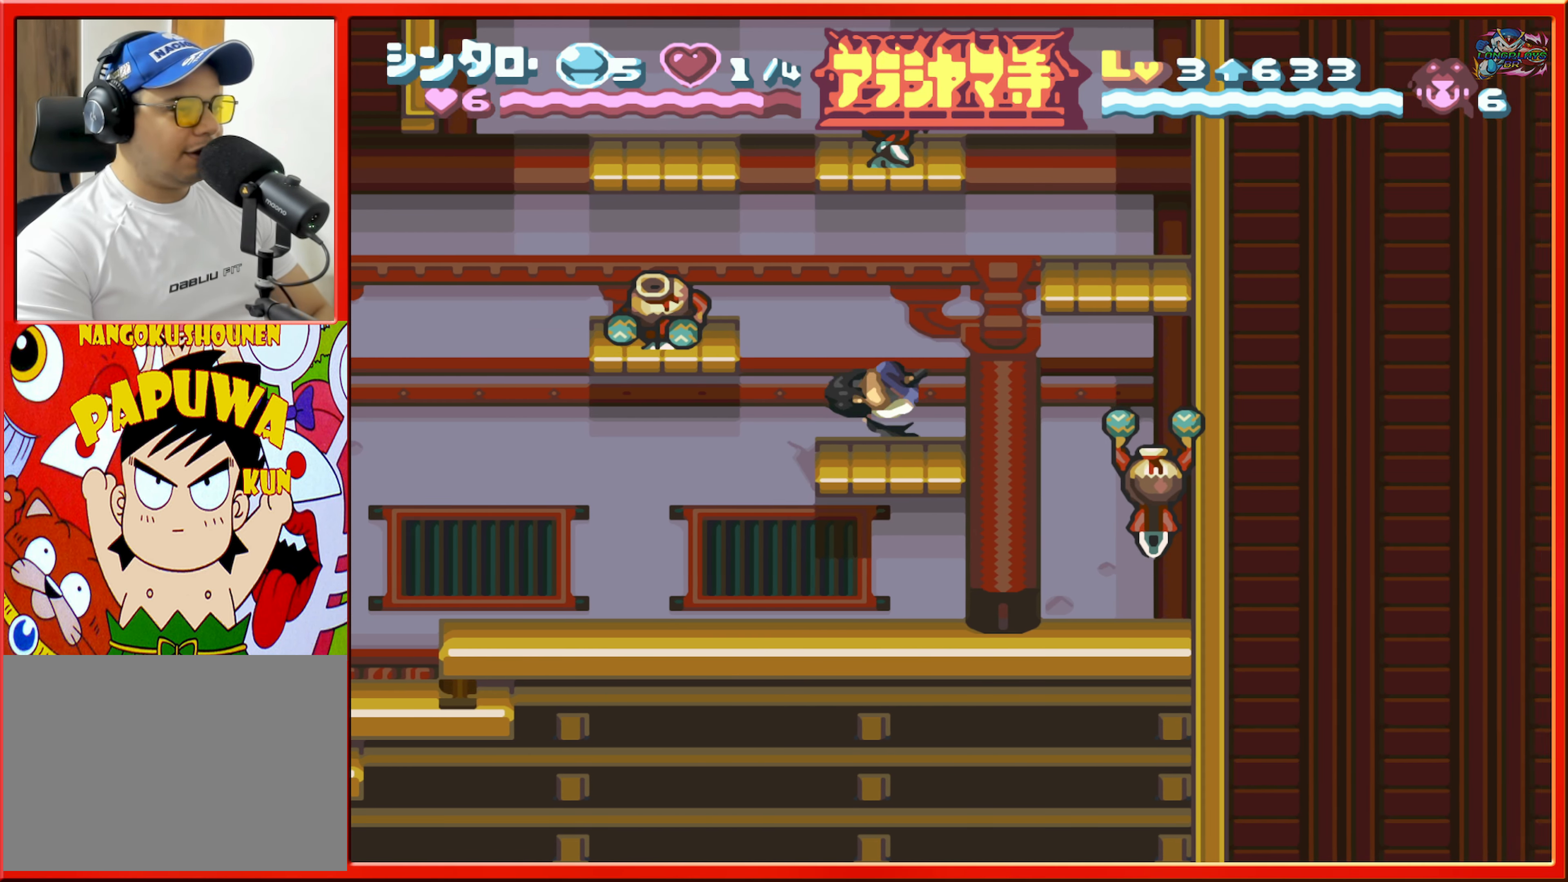
{"buttons": ["B", "DPAD_LEFT"], "events": [[100, "DPAD_LEFT", "down"], [217, "B", "down"]]}
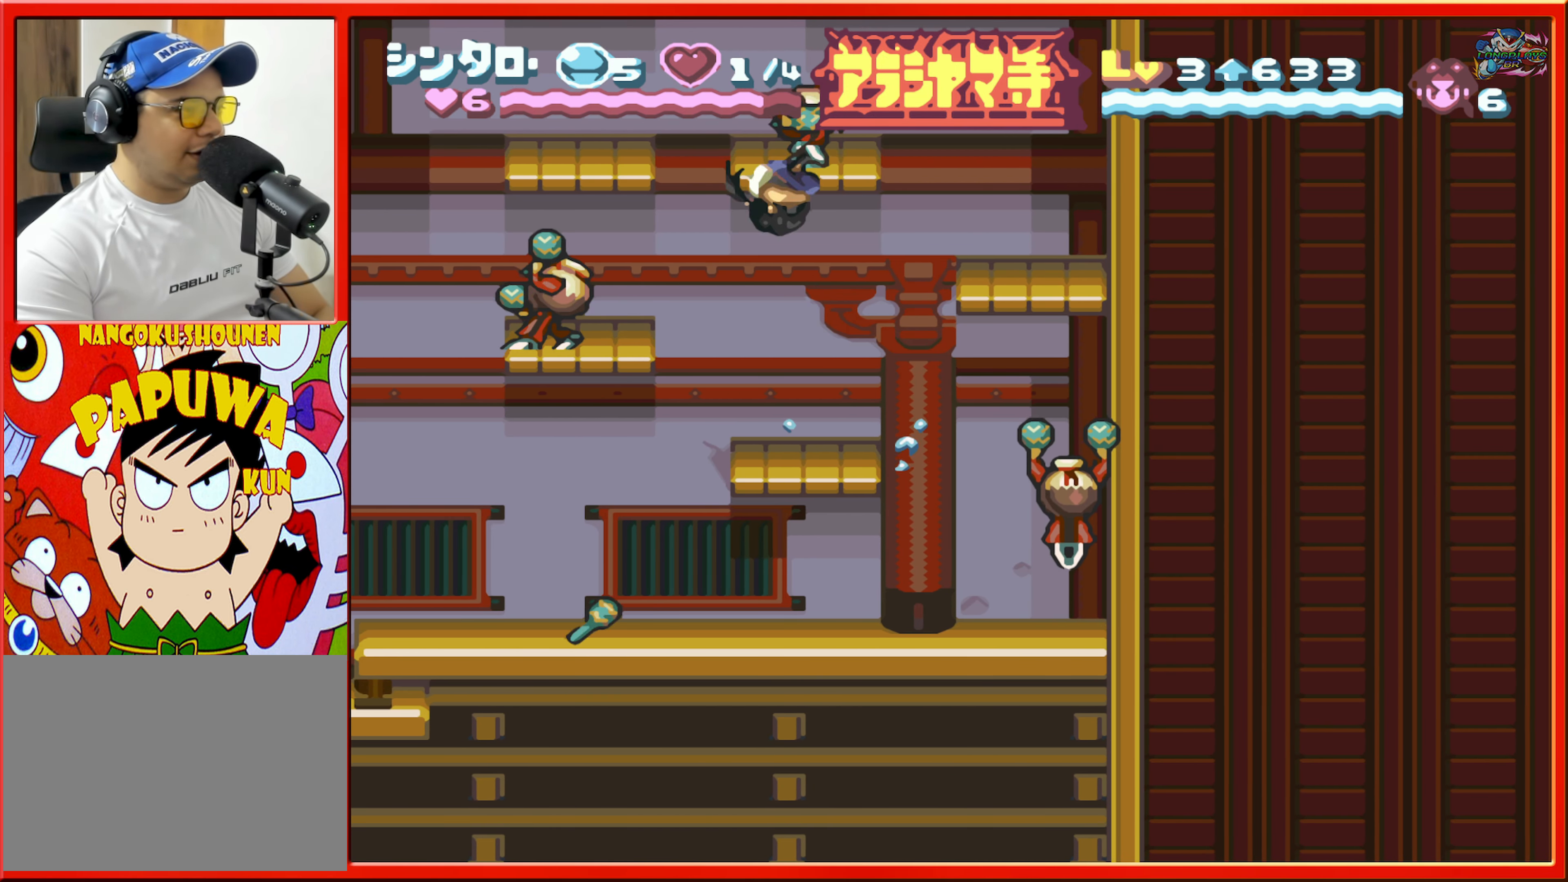
{"buttons": [], "events": [[117, "B", "up"], [183, "L1", "down"], [333, "DPAD_LEFT", "up"], [333, "L1", "up"]]}
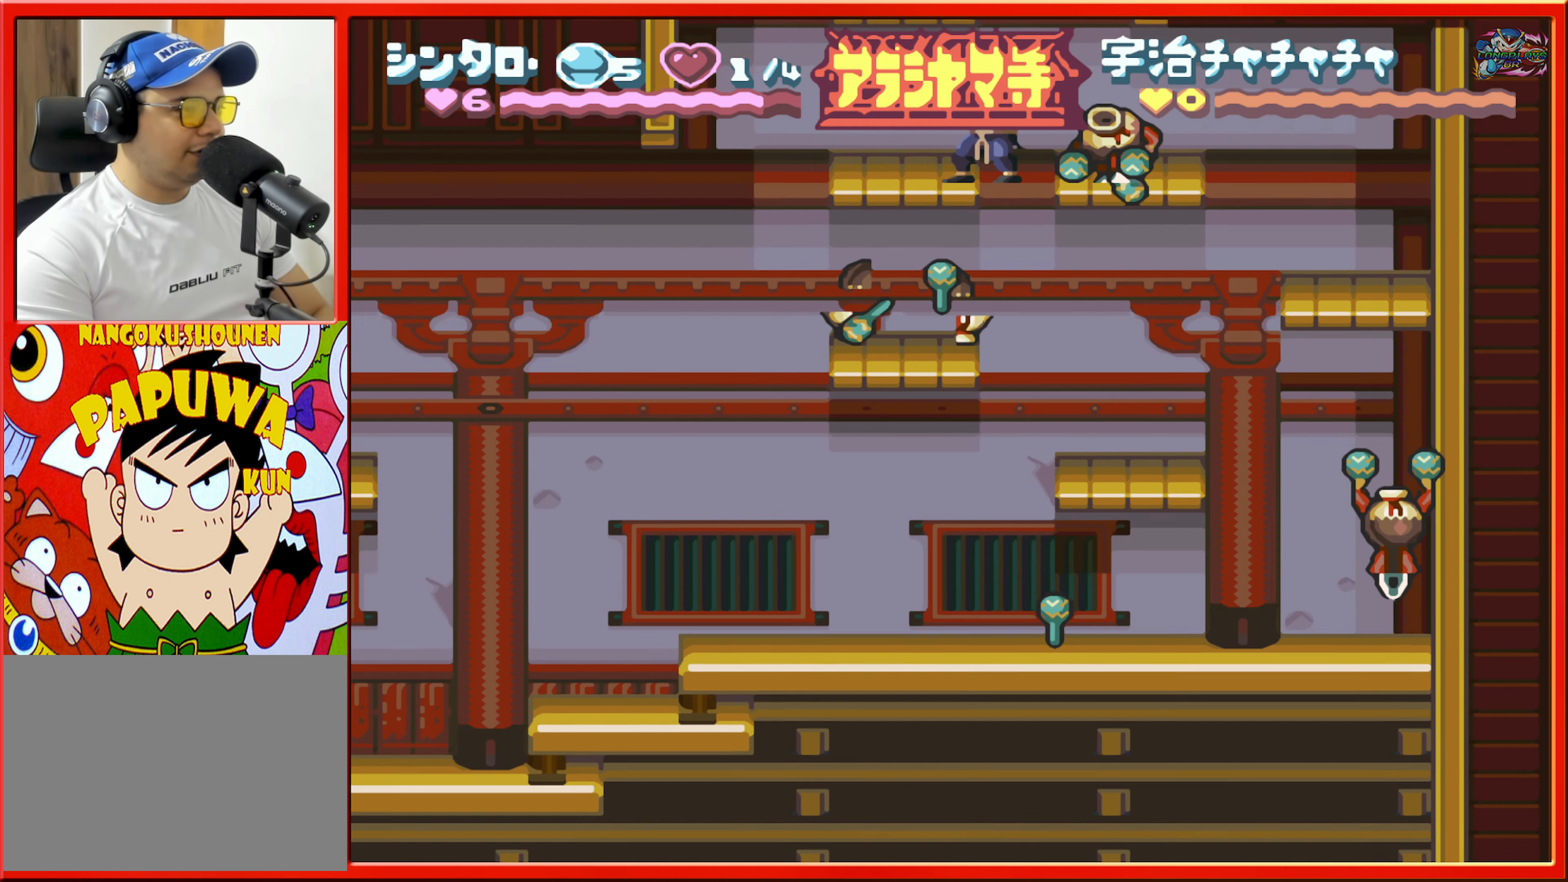
{"buttons": ["DPAD_LEFT"], "events": [[317, "DPAD_LEFT", "down"]]}
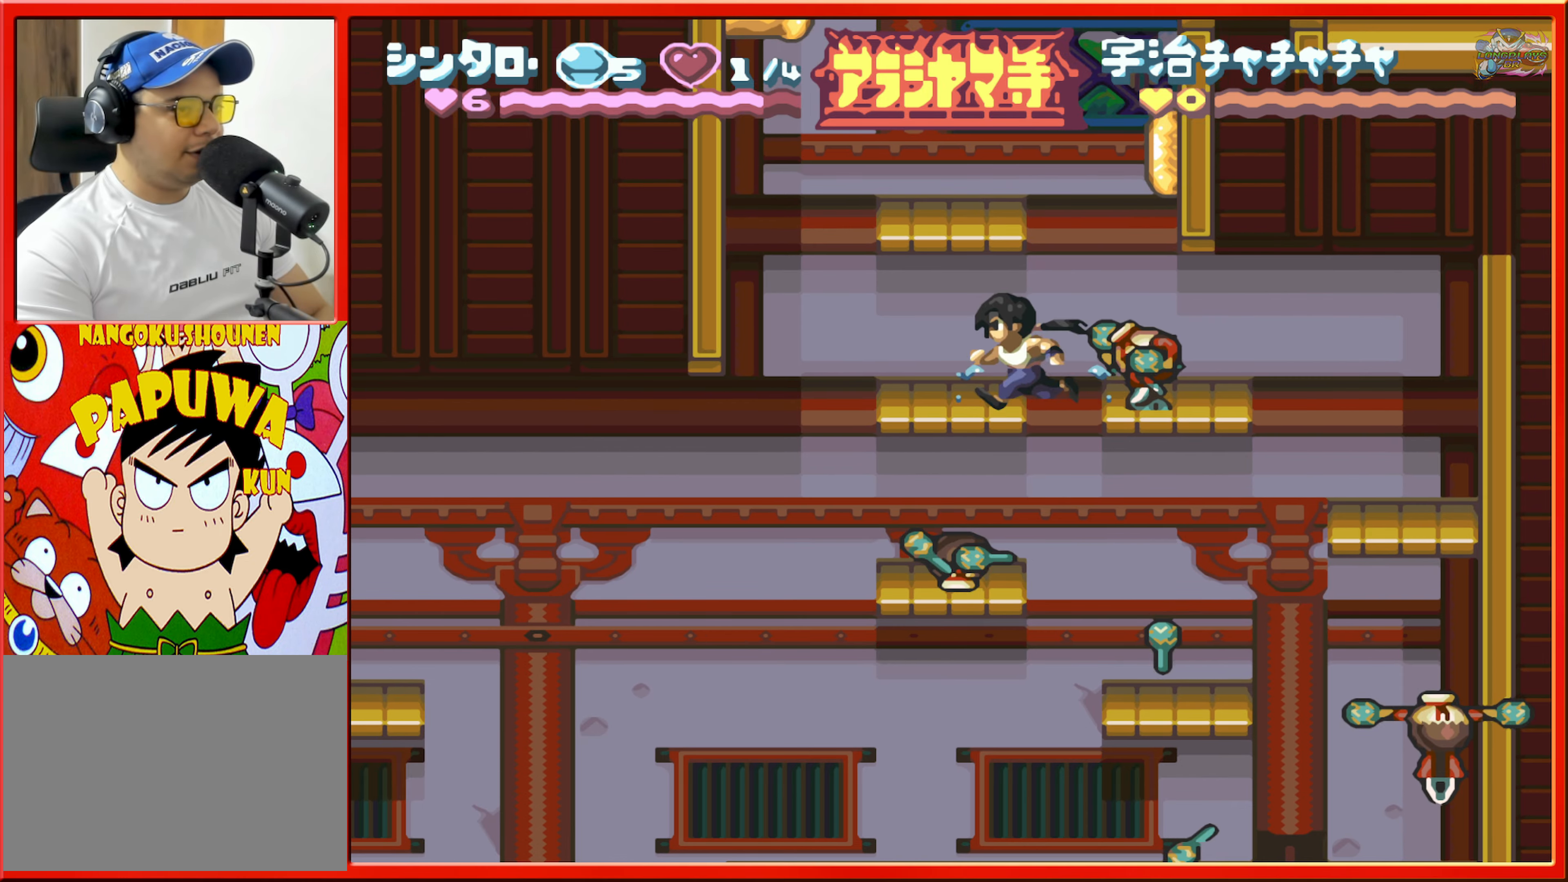
{"buttons": [], "events": [[17, "DPAD_LEFT", "up"], [67, "DPAD_RIGHT", "down"], [84, "B", "down"], [284, "B", "up"], [384, "R1", "down"], [417, "DPAD_RIGHT", "up"], [500, "R1", "up"]]}
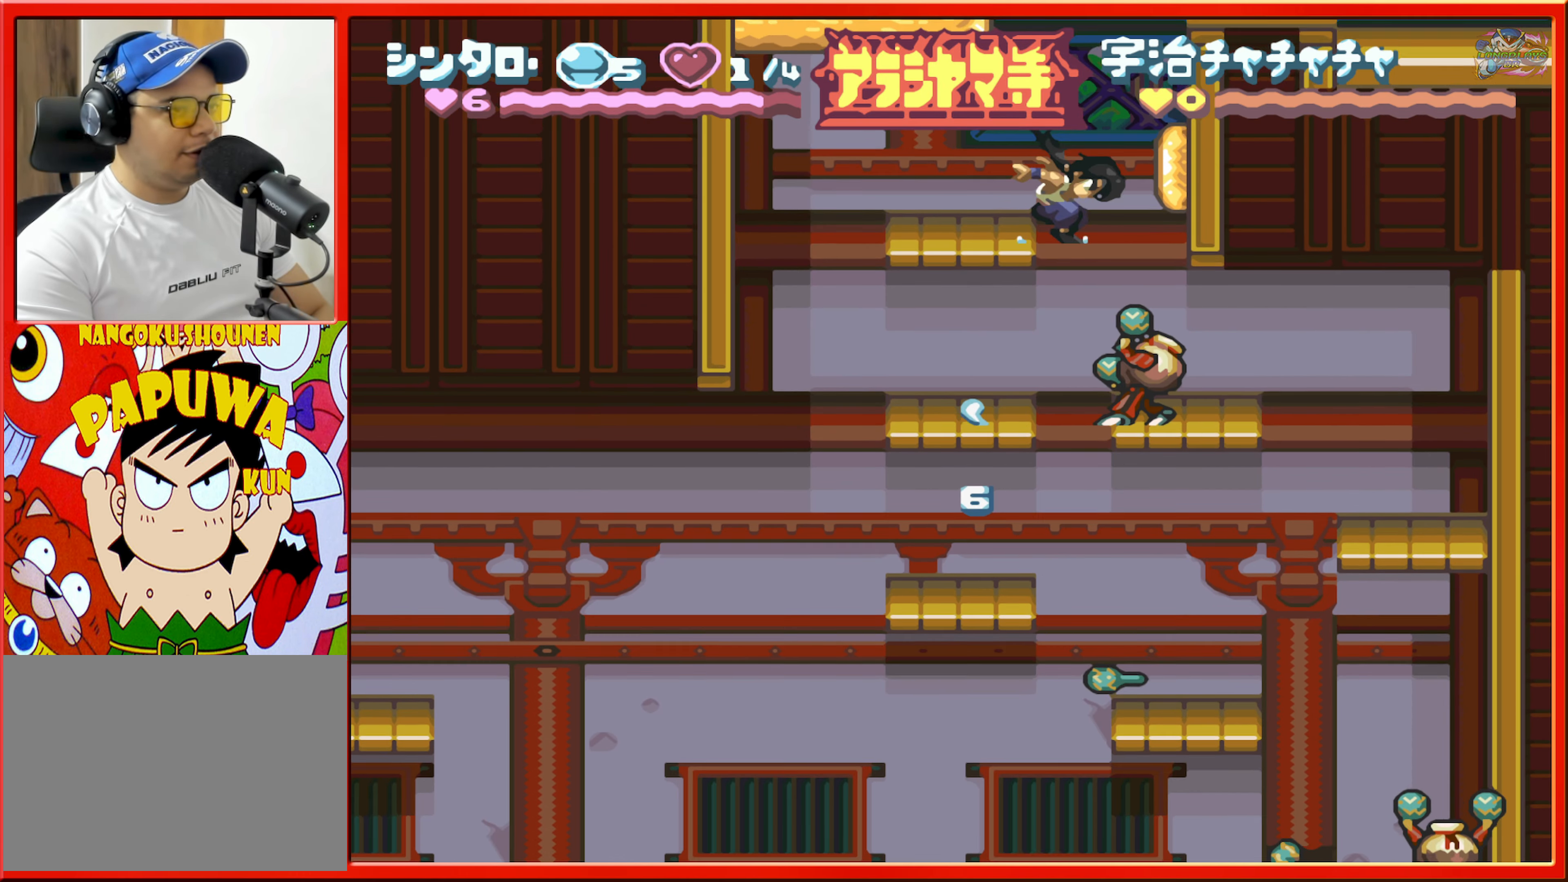
{"buttons": ["DPAD_LEFT"], "events": [[434, "DPAD_LEFT", "down"]]}
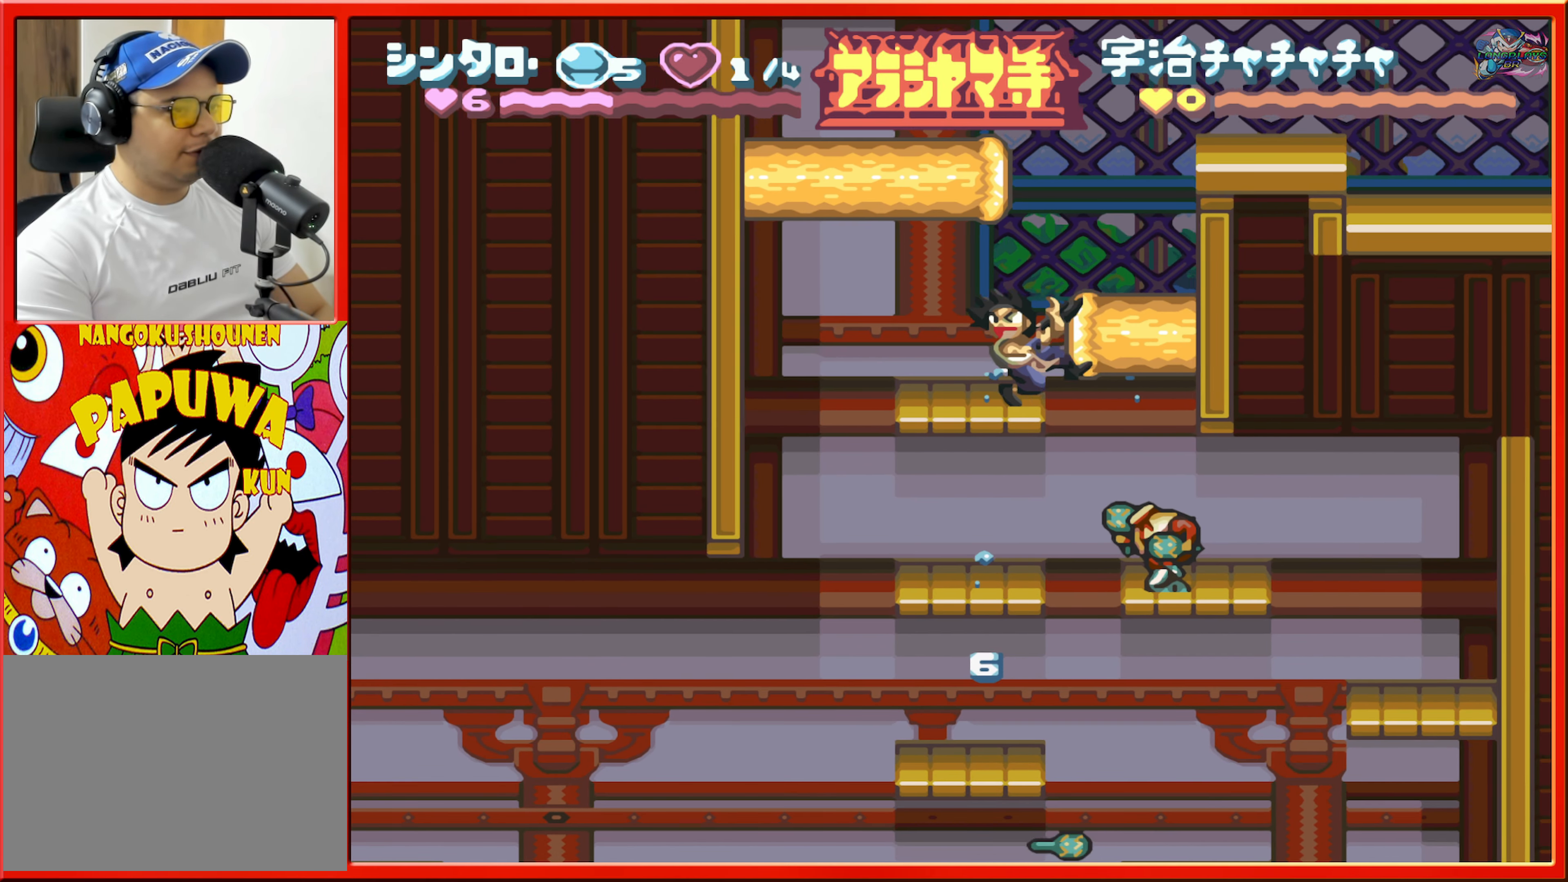
{"buttons": [], "events": [[234, "DPAD_LEFT", "up"], [350, "DPAD_RIGHT", "down"], [417, "DPAD_RIGHT", "up"]]}
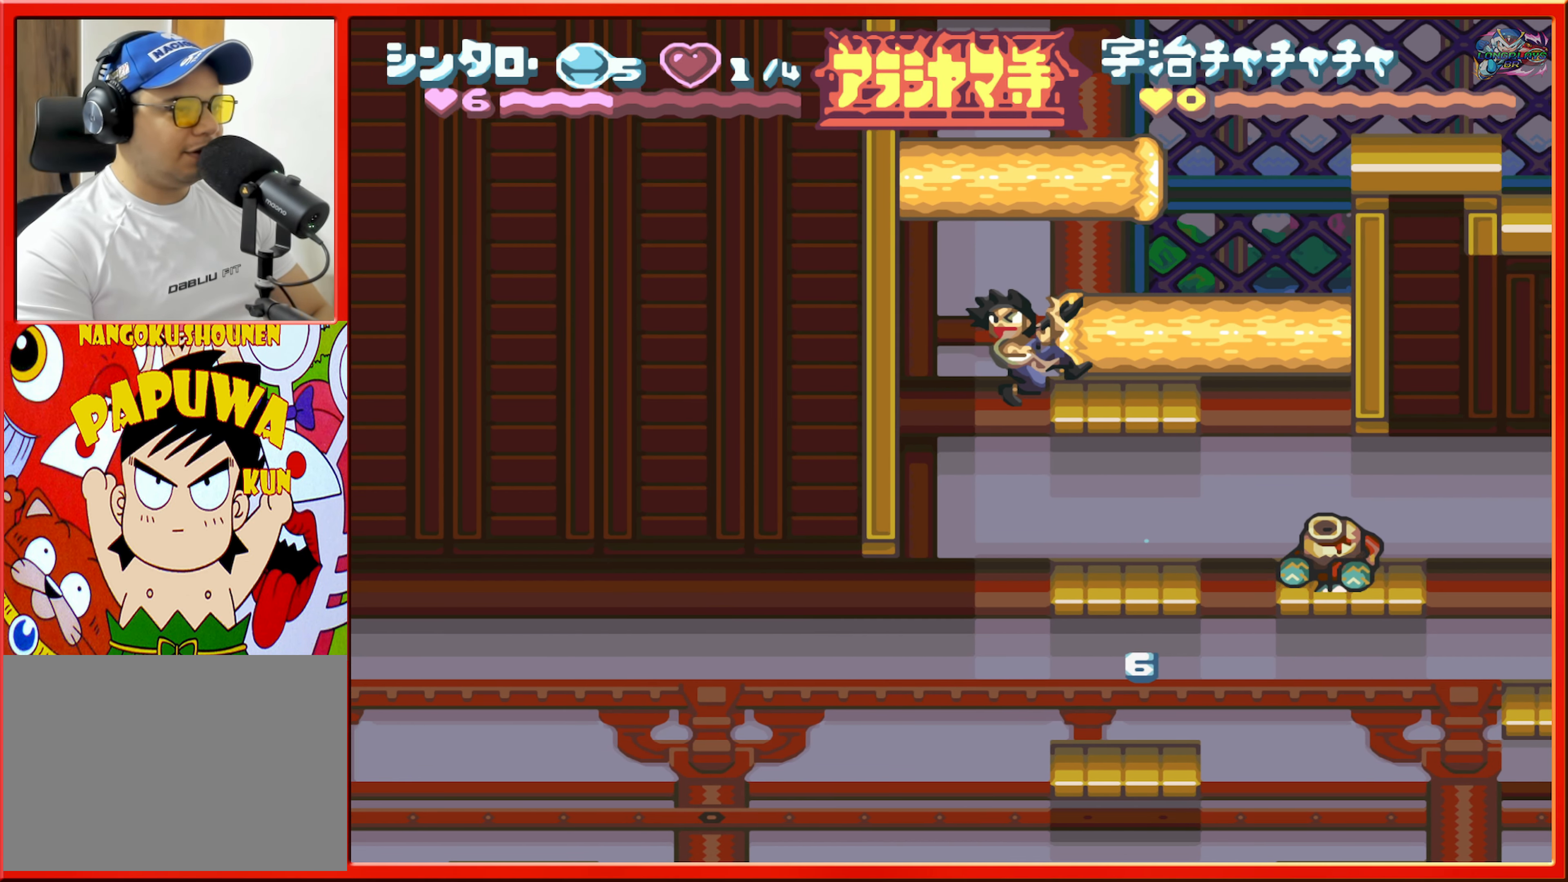
{"buttons": ["DPAD_RIGHT"], "events": [[50, "DPAD_RIGHT", "down"], [117, "DPAD_RIGHT", "up"], [234, "DPAD_LEFT", "down"], [417, "DPAD_LEFT", "up"], [434, "DPAD_RIGHT", "down"]]}
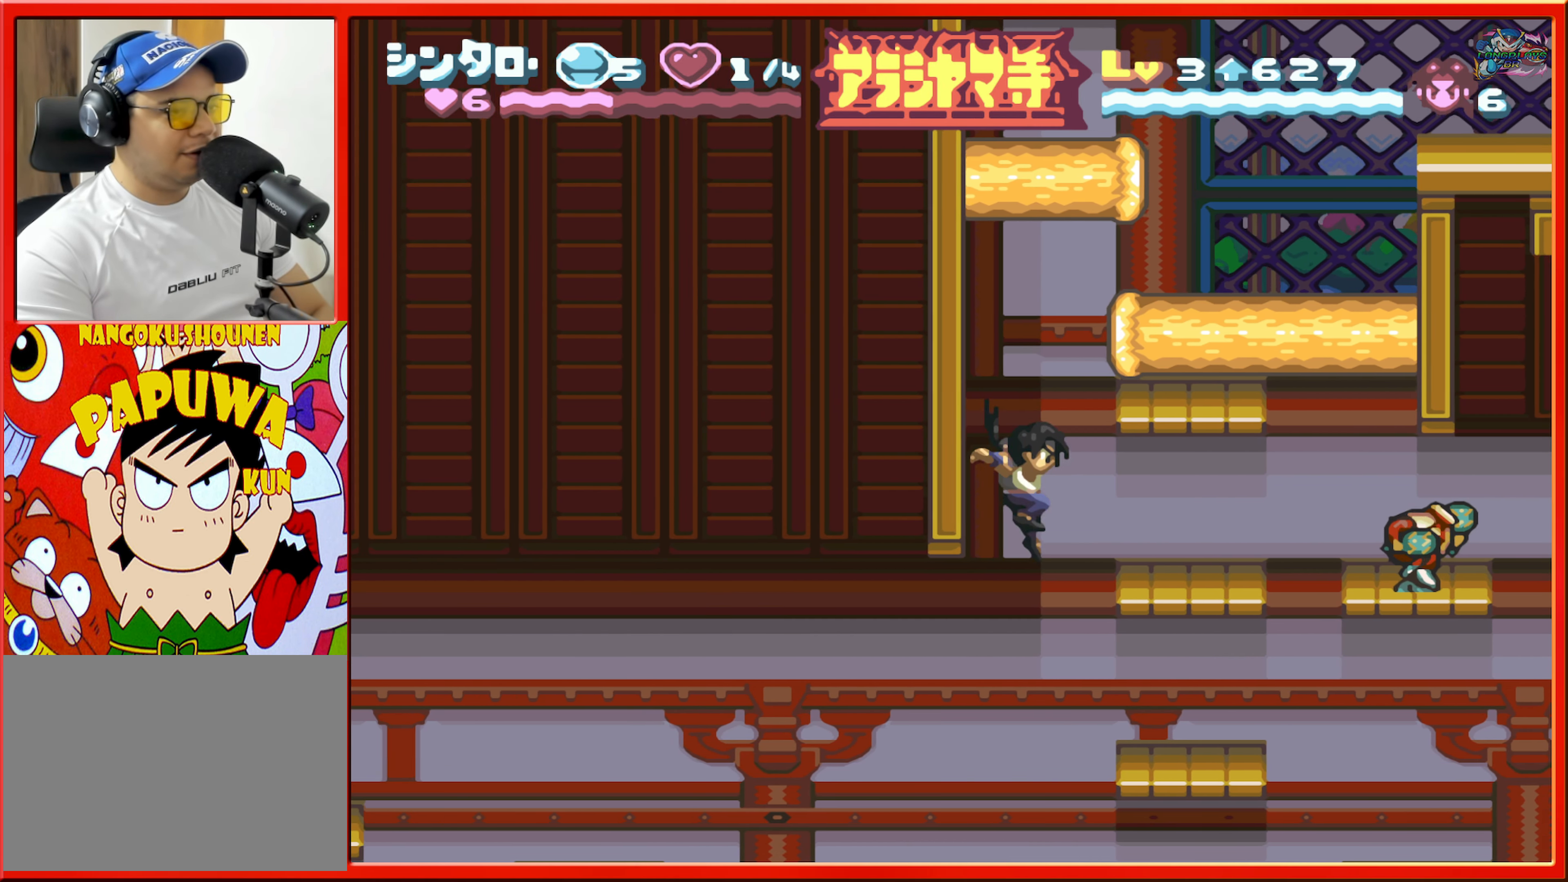
{"buttons": [], "events": [[400, "DPAD_RIGHT", "up"]]}
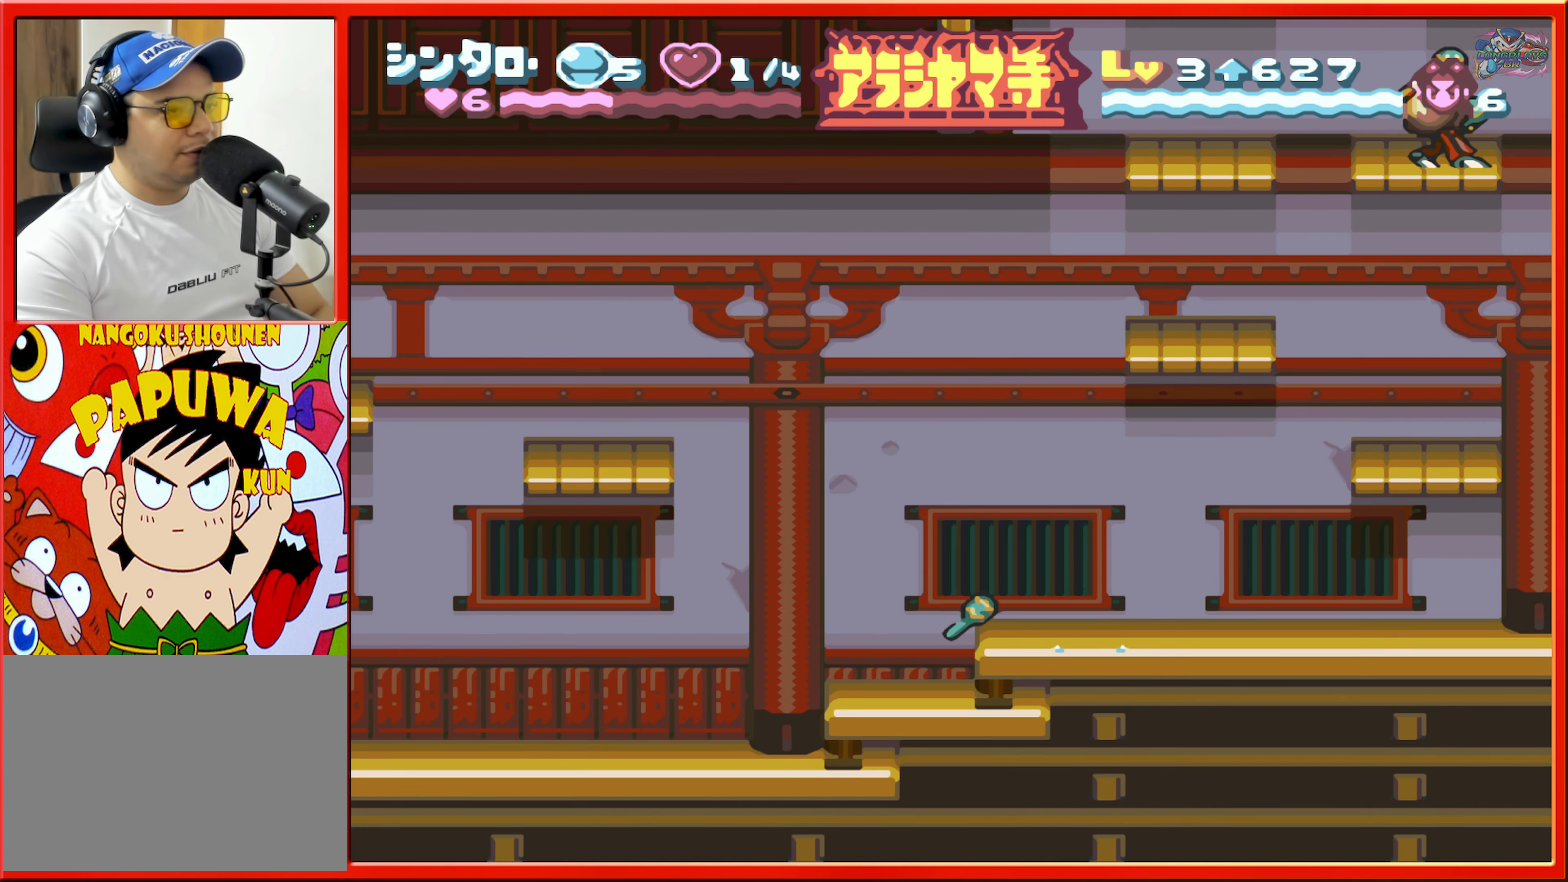
{"buttons": ["B", "DPAD_RIGHT"], "events": [[17, "DPAD_RIGHT", "down"], [217, "DPAD_RIGHT", "up"], [367, "DPAD_LEFT", "down"], [434, "DPAD_LEFT", "up"], [484, "B", "down"], [500, "DPAD_RIGHT", "down"]]}
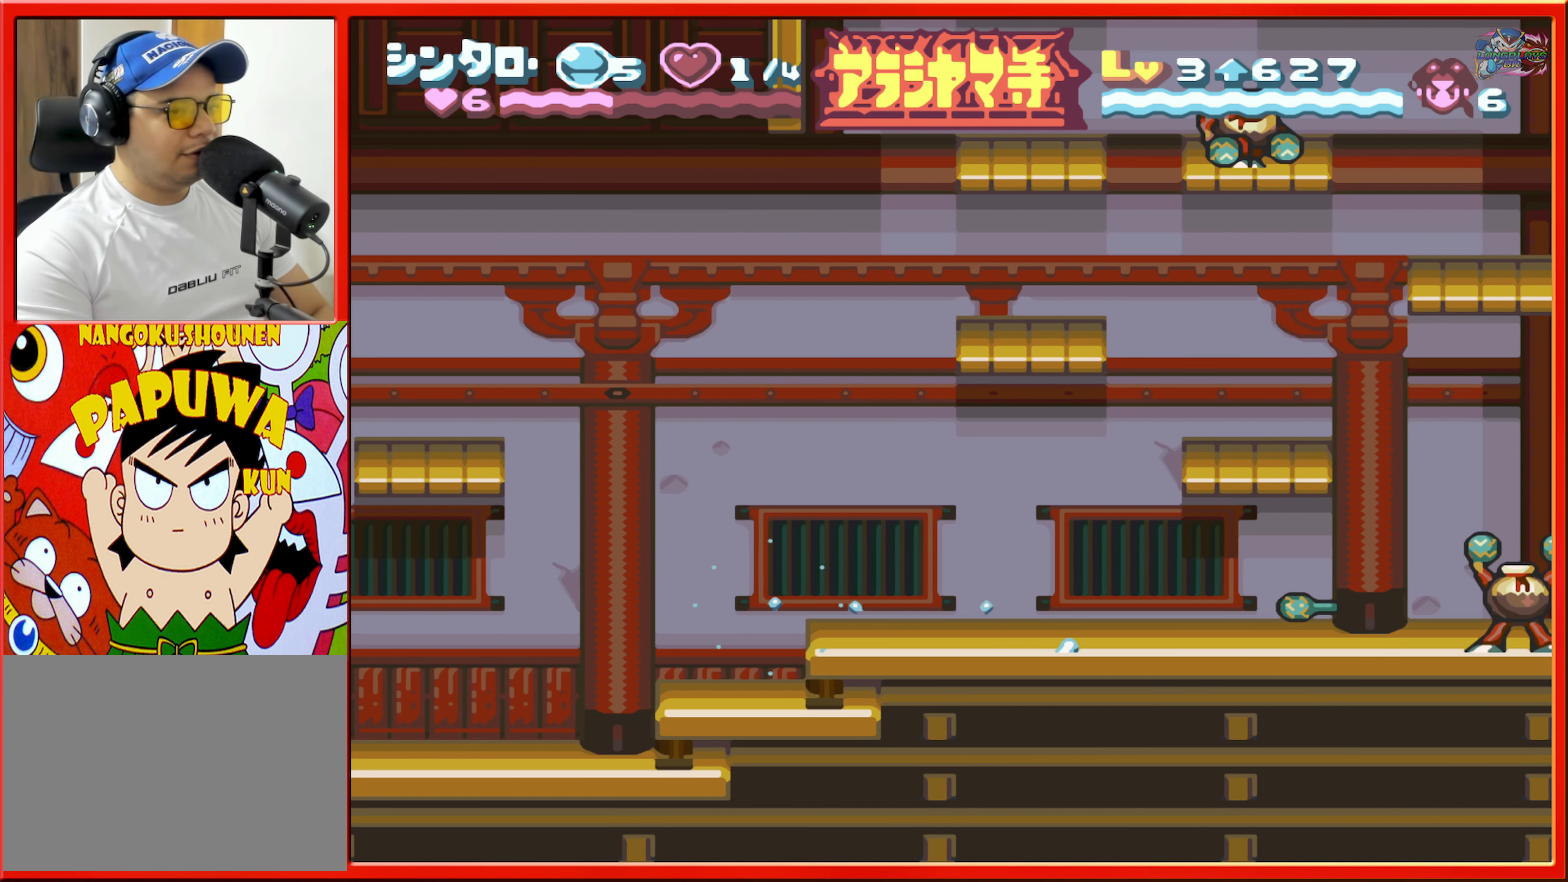
{"buttons": ["DPAD_RIGHT"], "events": [[417, "B", "up"]]}
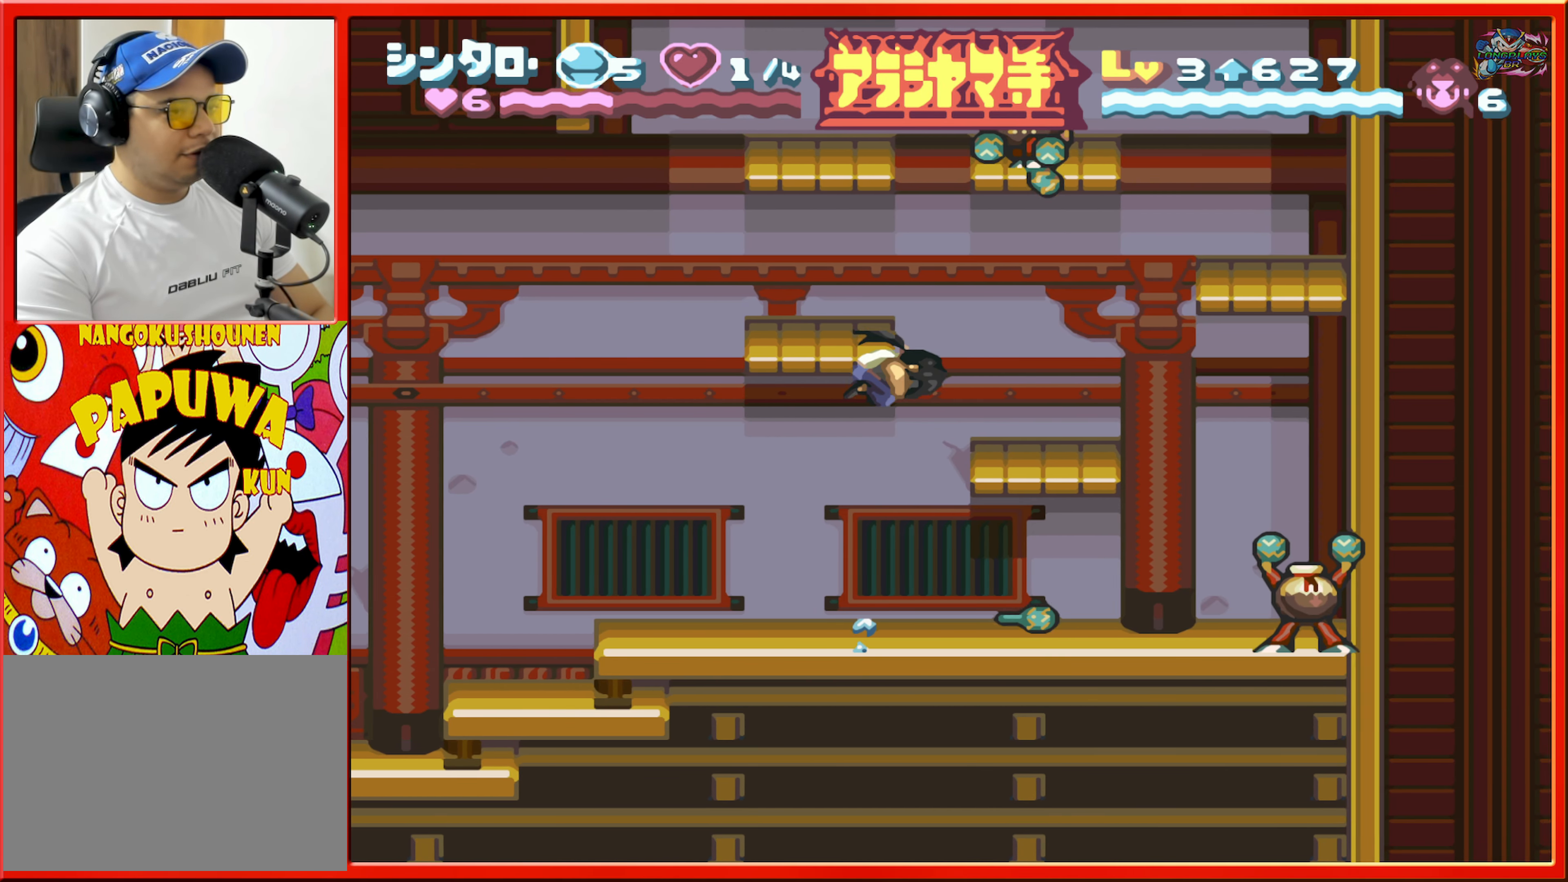
{"buttons": ["DPAD_RIGHT"], "events": []}
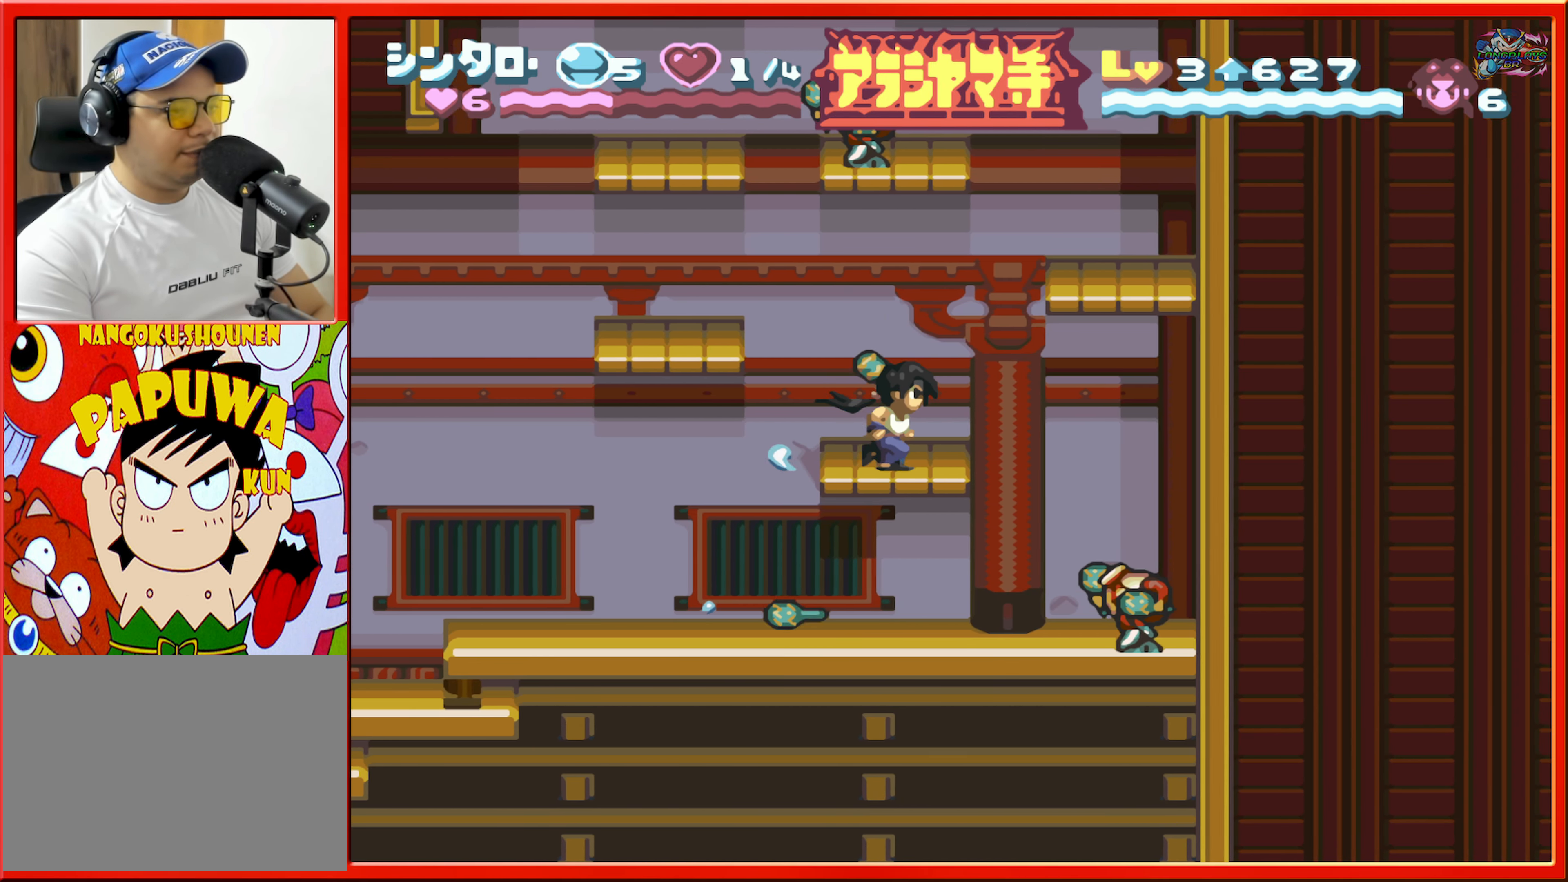
{"buttons": ["R1", "DPAD_RIGHT"], "events": [[467, "R1", "down"]]}
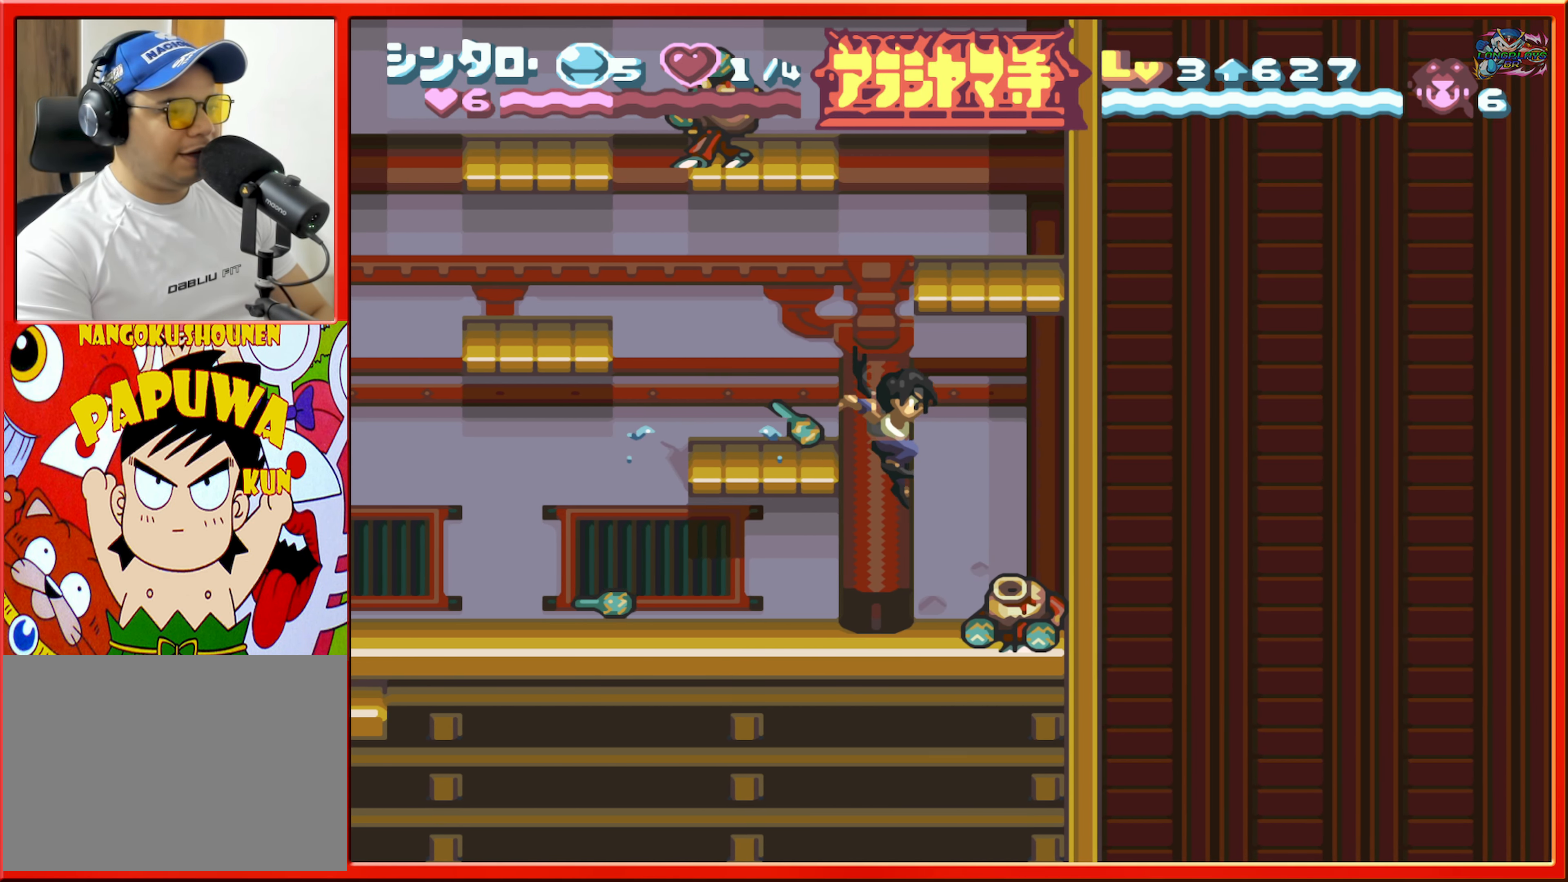
{"buttons": ["R1", "DPAD_RIGHT"], "events": [[167, "R1", "up"], [450, "R1", "down"]]}
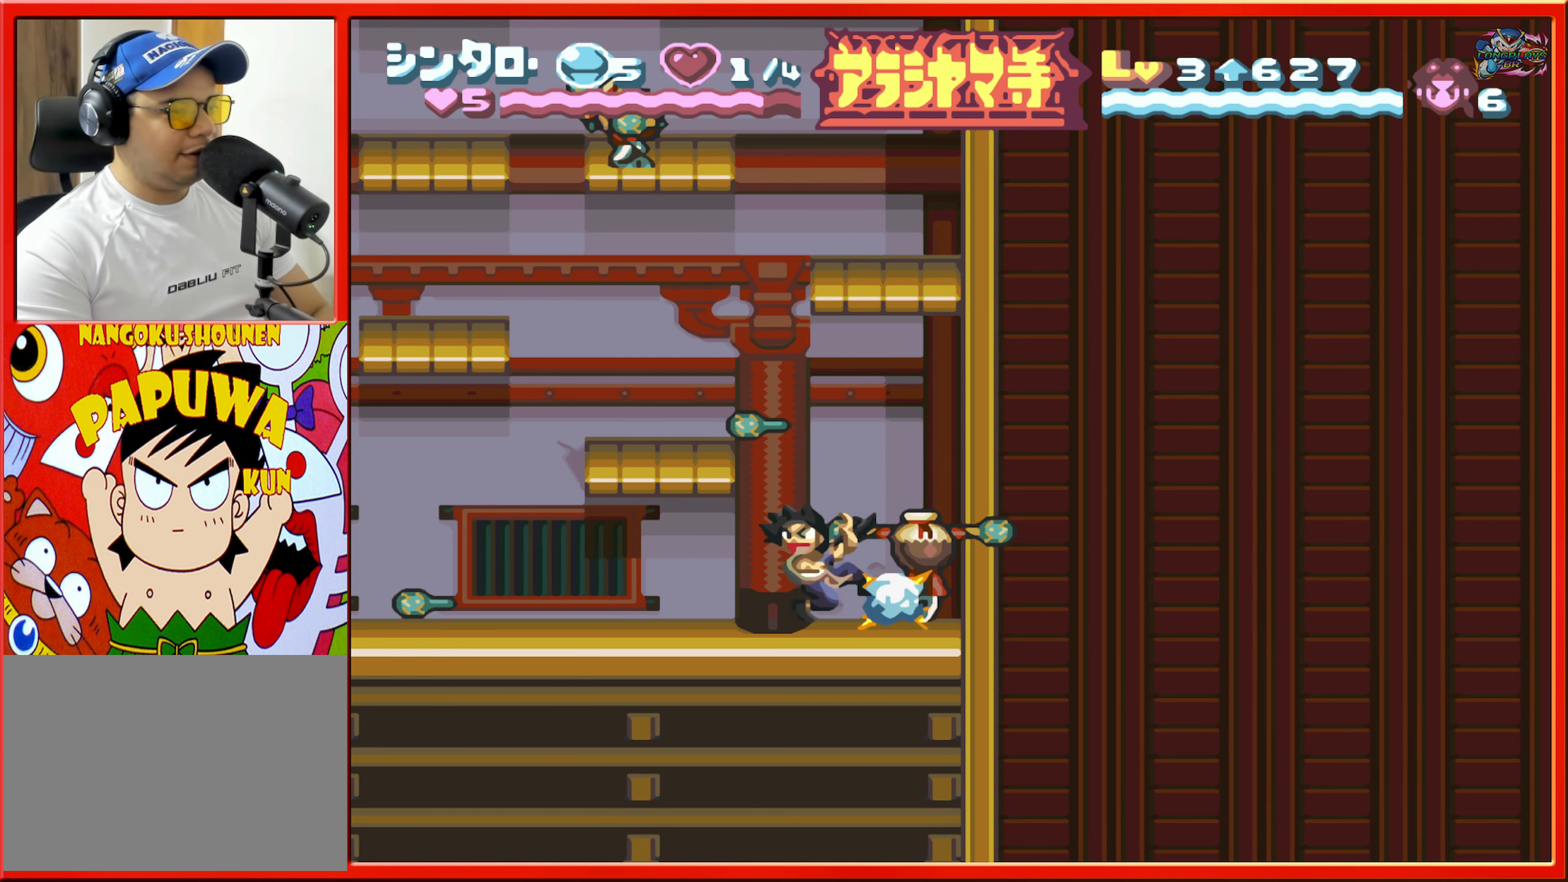
{"buttons": ["DPAD_RIGHT"], "events": [[33, "DPAD_RIGHT", "up"], [83, "R1", "up"], [216, "DPAD_RIGHT", "down"]]}
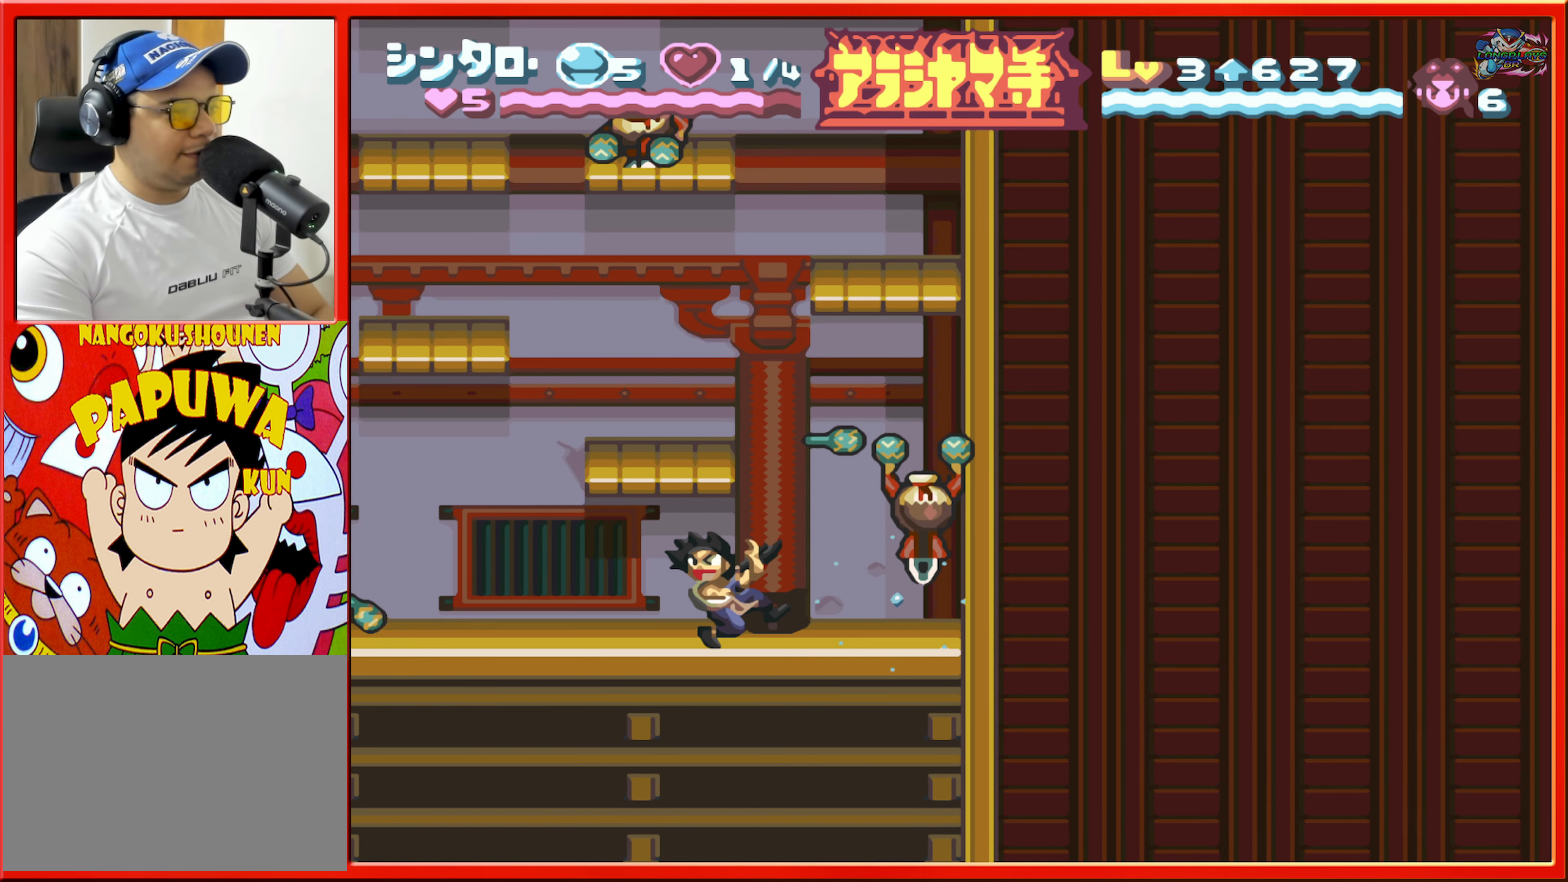
{"buttons": ["Y", "DPAD_RIGHT"], "events": [[300, "Y", "down"], [416, "Y", "up"], [483, "Y", "down"]]}